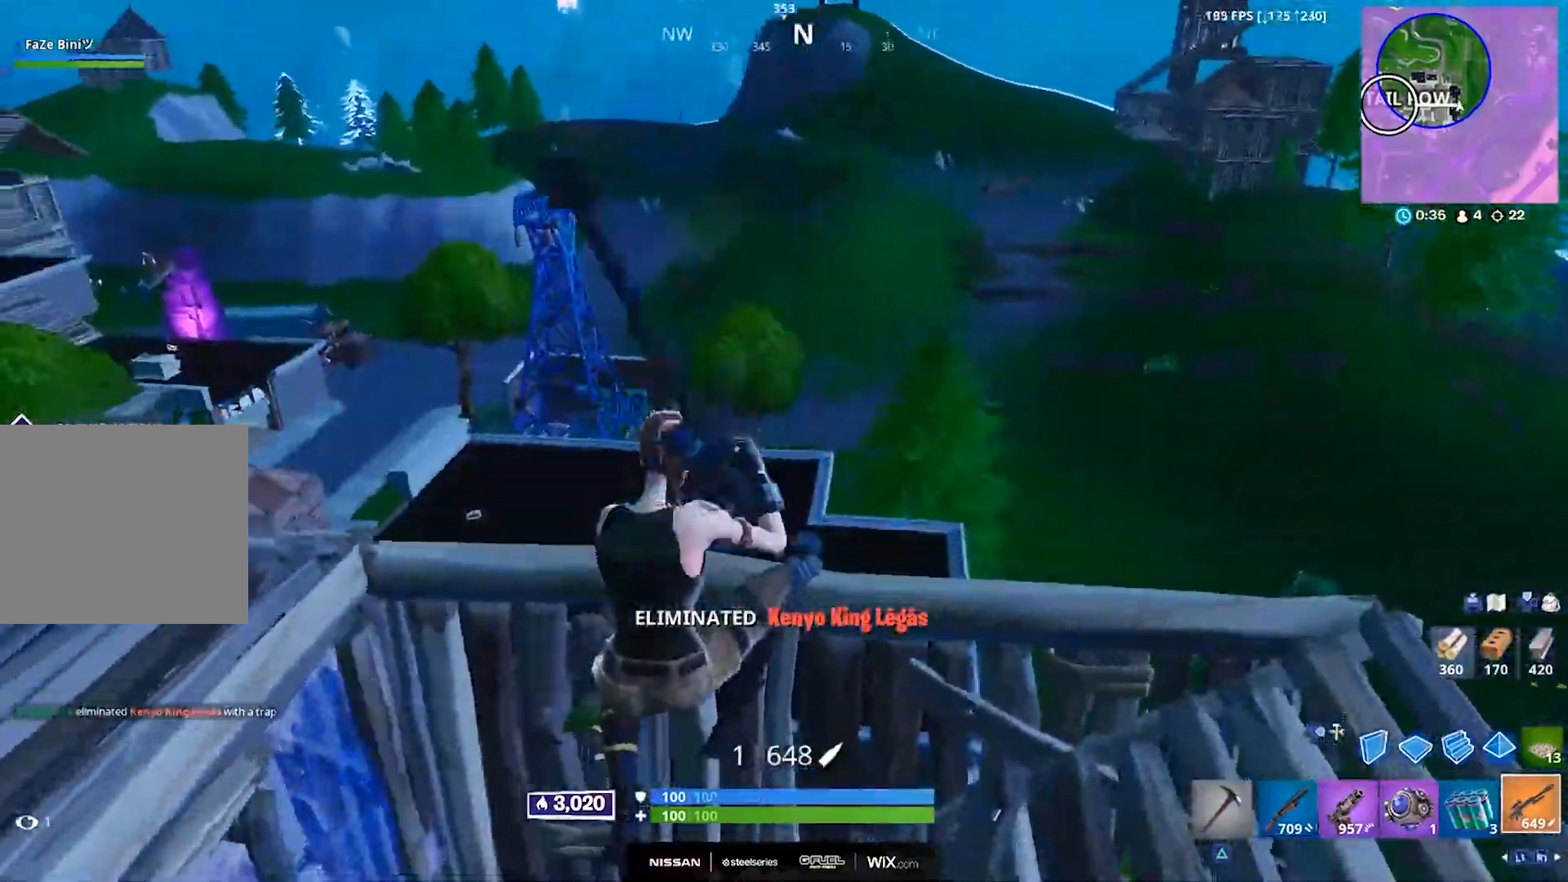
Gameplay with a controller (PlayStation layout); each line is a JSON object with the inputs held at the frame after it (dt_ms = milliseconds from this image to that frame). "events" lists button and stick changes between this image and that frame as [ms after this image, input, new state], when the widget could be followed in between.
{"dt_ms": 500, "buttons": [], "left_stick": "left", "right_stick": "up-left", "events": [[167, "right_stick", "down-left"], [300, "right_stick", "left"], [450, "R1", "down"], [450, "right_stick", "up-left"], [467, "left_stick", "left"], [500, "R1", "up"]]}
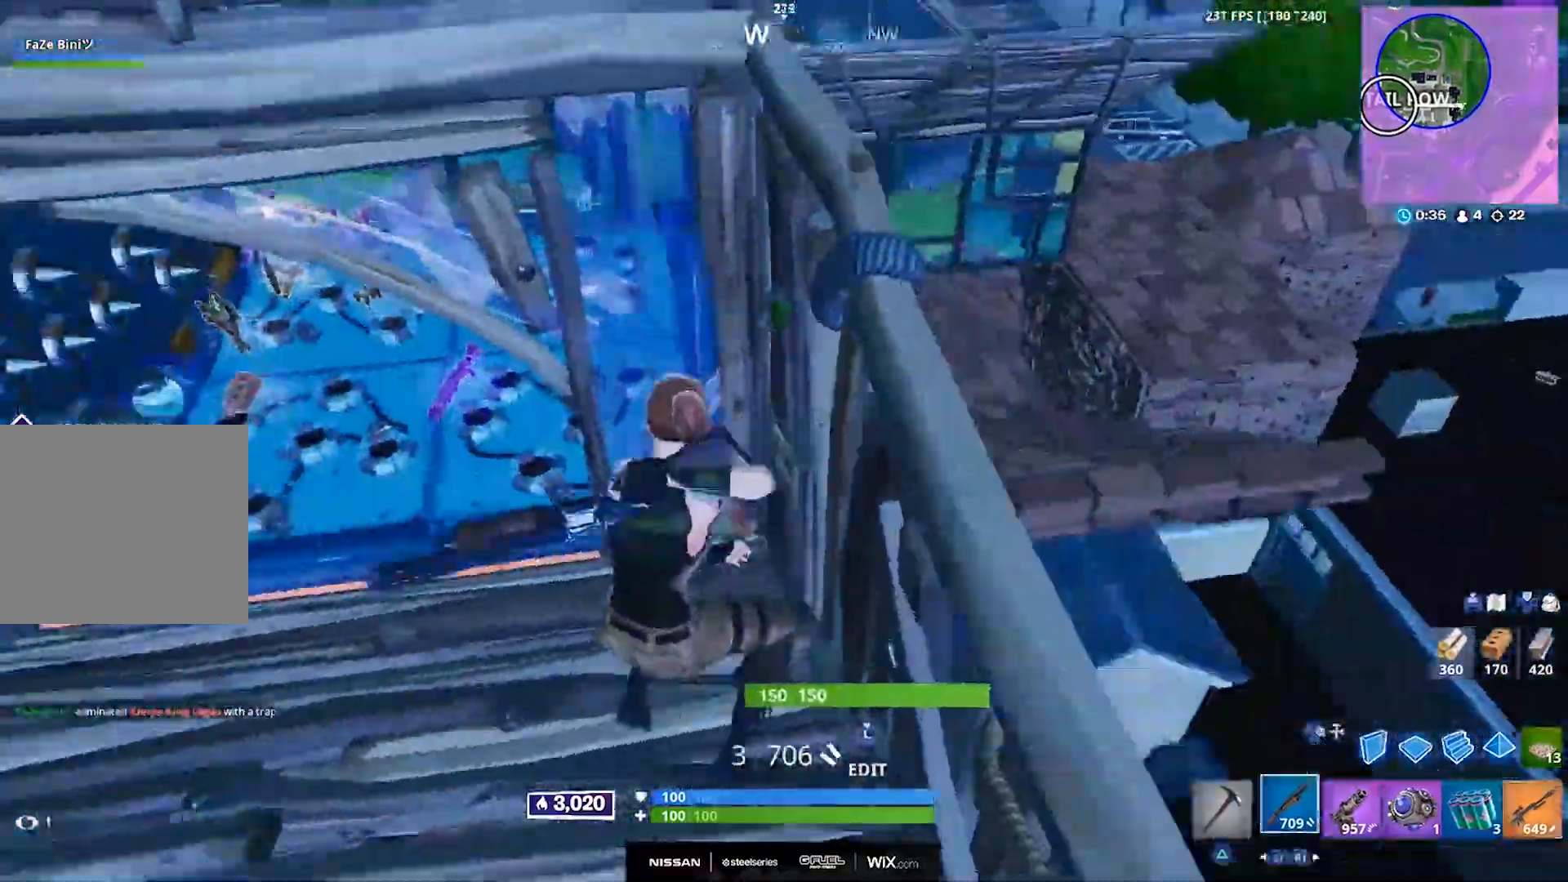
{"dt_ms": 500, "buttons": [], "left_stick": "up-left", "right_stick": "up", "events": [[83, "R1", "down"], [150, "R1", "up"], [250, "right_stick", "center"], [300, "left_stick", "up-left"], [367, "R3", "down"], [450, "R3", "up"], [467, "right_stick", "up"]]}
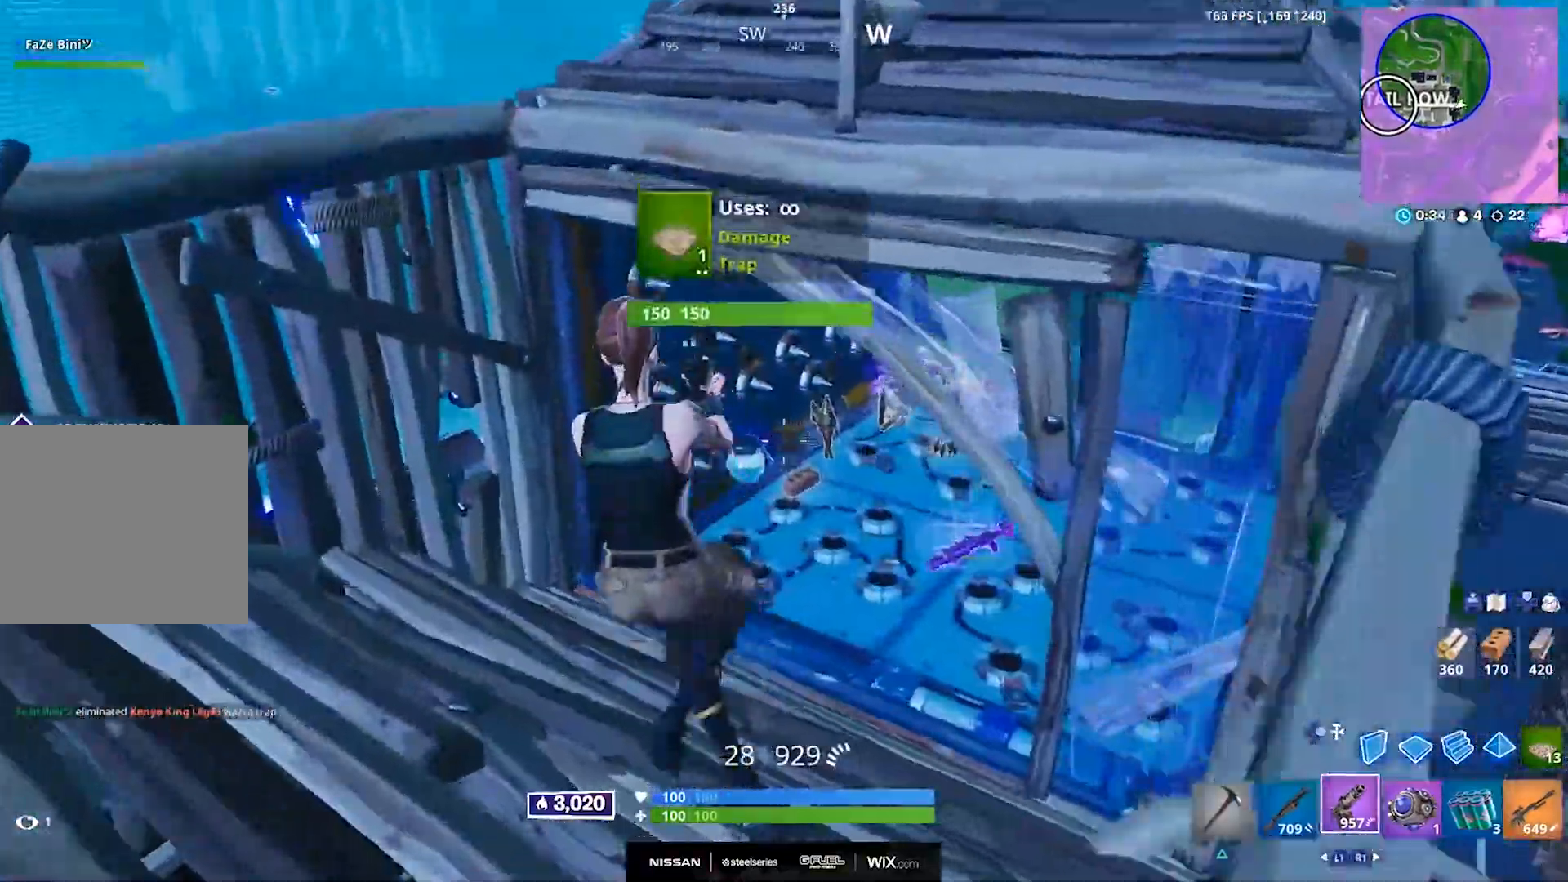
{"dt_ms": 500, "buttons": ["R2"], "left_stick": "center", "right_stick": "center", "events": [[17, "R2", "down"], [67, "left_stick", "up"], [250, "CROSS", "down"], [267, "right_stick", "center"], [383, "CROSS", "up"], [433, "left_stick", "center"]]}
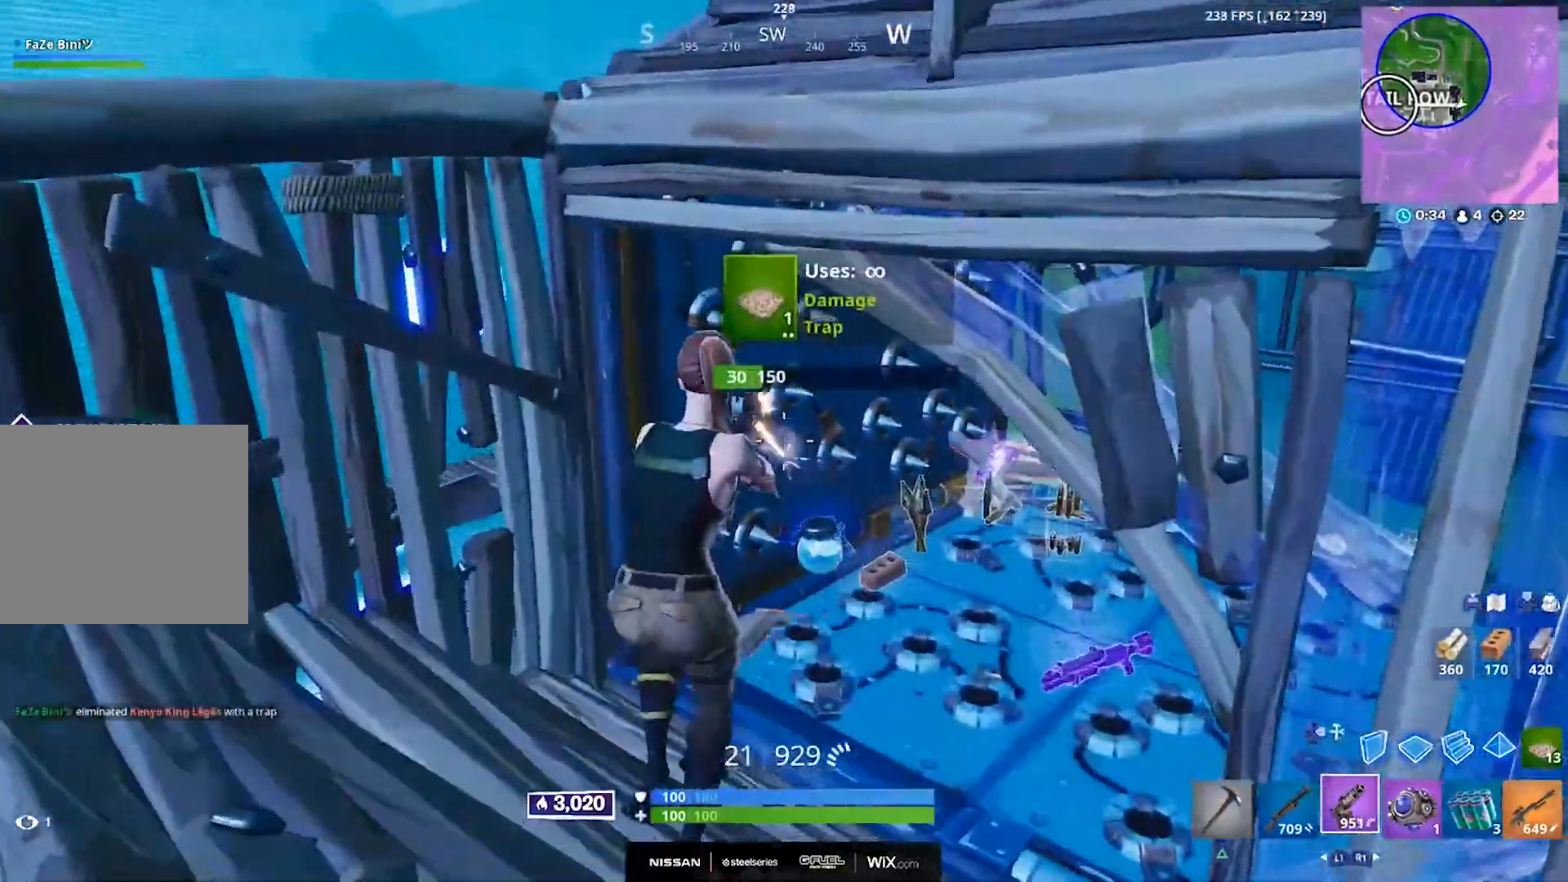
{"dt_ms": 500, "buttons": [], "left_stick": "up-right", "right_stick": "center", "events": [[133, "left_stick", "up-right"], [267, "R2", "up"], [300, "L1", "down"], [383, "L1", "up"], [400, "TRIANGLE", "down"], [483, "TRIANGLE", "up"]]}
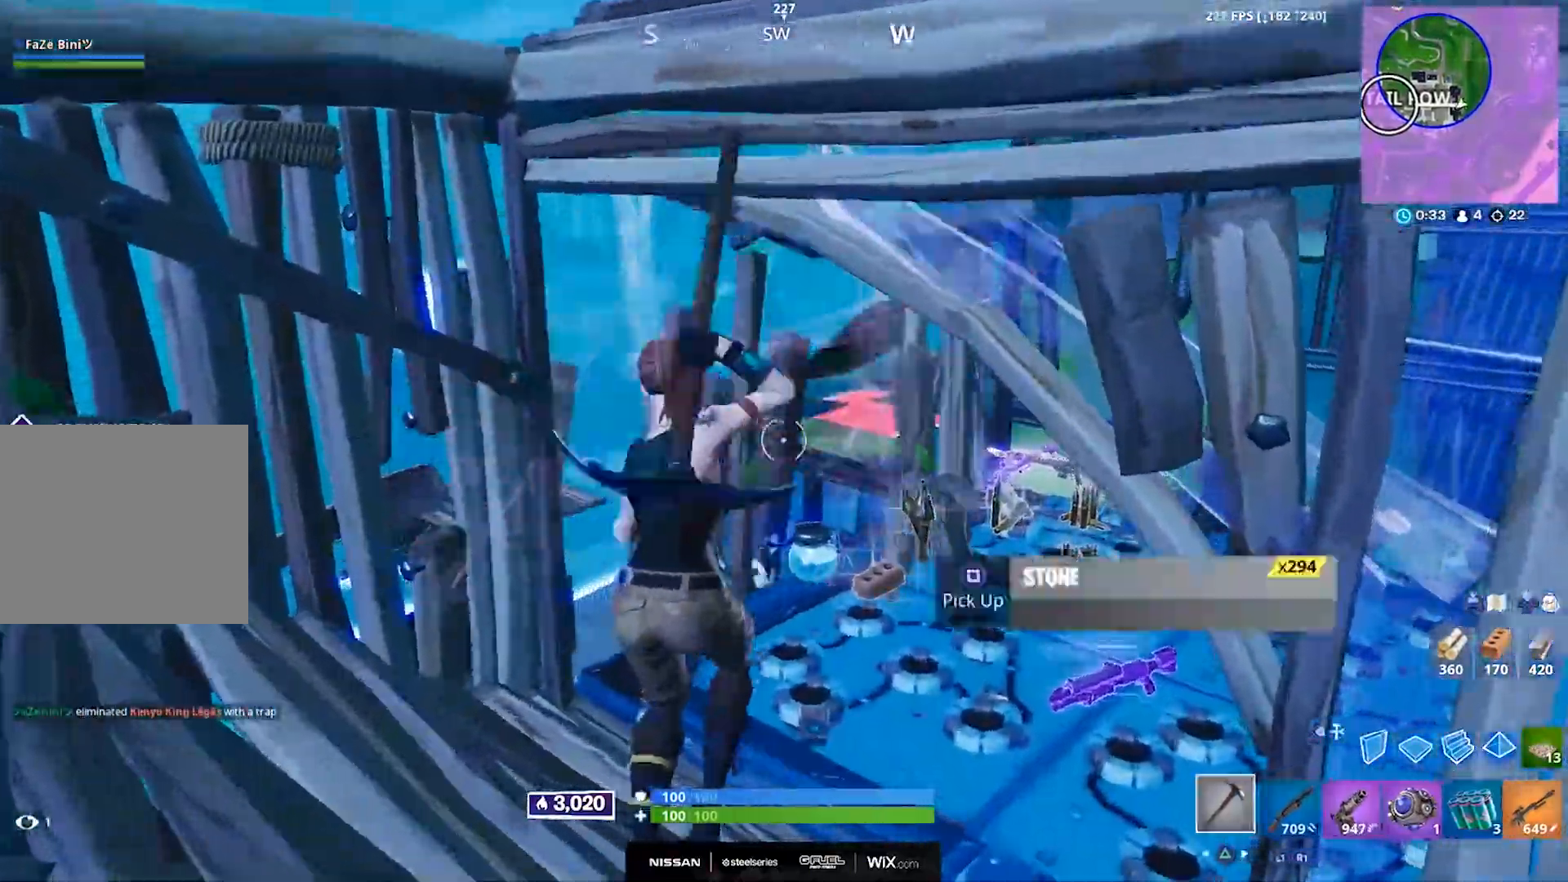
{"dt_ms": 500, "buttons": ["SQUARE"], "left_stick": "up", "right_stick": "right", "events": [[17, "left_stick", "up"], [83, "DPAD_RIGHT", "down"], [117, "right_stick", "up-left"], [183, "DPAD_RIGHT", "up"], [183, "R2", "down"], [233, "right_stick", "center"], [267, "DPAD_RIGHT", "down"], [333, "R2", "up"], [367, "DPAD_RIGHT", "up"], [383, "right_stick", "right"], [467, "SQUARE", "down"]]}
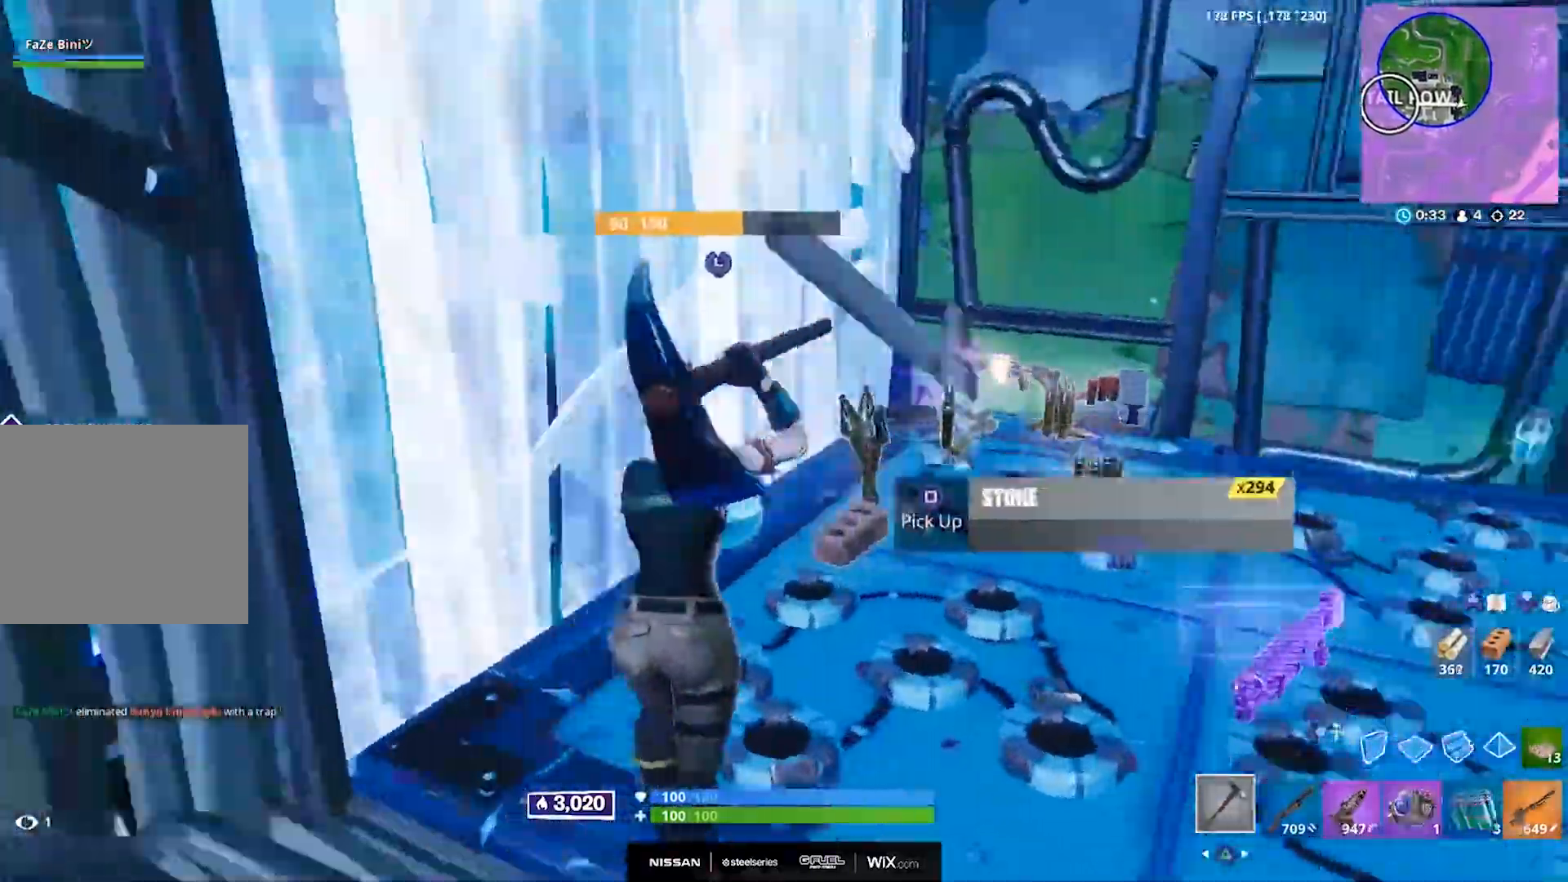
{"dt_ms": 1000, "buttons": ["SQUARE"], "left_stick": "up-right", "right_stick": "right", "events": [[50, "SQUARE", "up"], [50, "right_stick", "center"], [133, "SQUARE", "down"], [167, "right_stick", "right"], [200, "SQUARE", "up"], [250, "SQUARE", "down"], [333, "SQUARE", "up"], [400, "SQUARE", "down"], [467, "SQUARE", "up"], [550, "SQUARE", "down"], [633, "SQUARE", "up"], [700, "SQUARE", "down"], [783, "SQUARE", "up"], [817, "left_stick", "up-right"], [850, "R1", "down"], [850, "SQUARE", "down"], [933, "SQUARE", "up"], [950, "R1", "up"], [1000, "SQUARE", "down"]]}
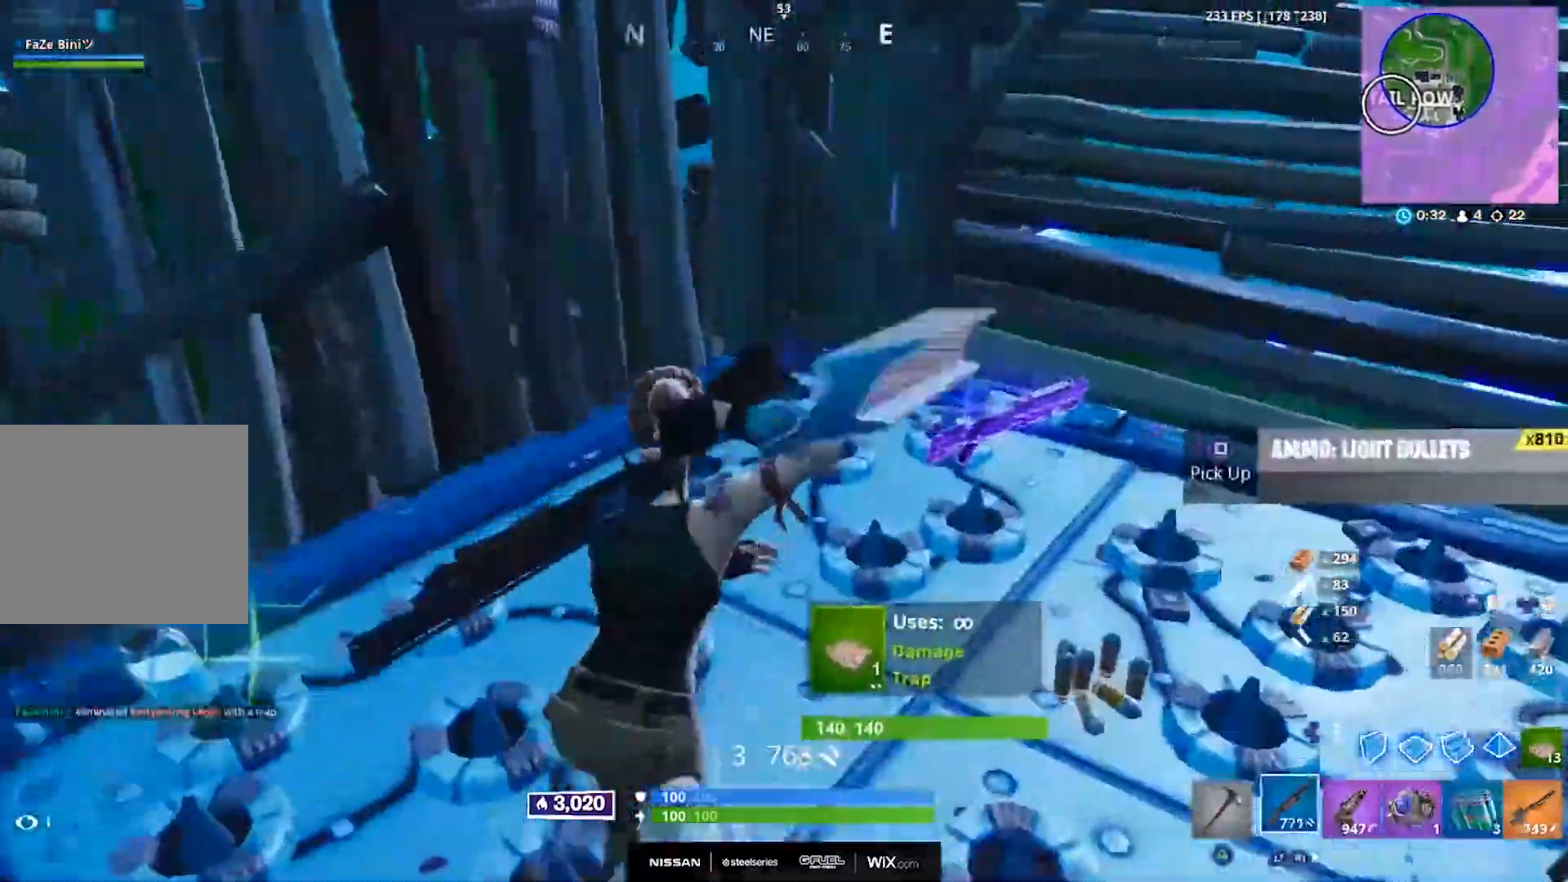
{"dt_ms": 500, "buttons": [], "left_stick": "up-right", "right_stick": "up", "events": [[83, "SQUARE", "up"], [233, "right_stick", "center"], [367, "right_stick", "up"]]}
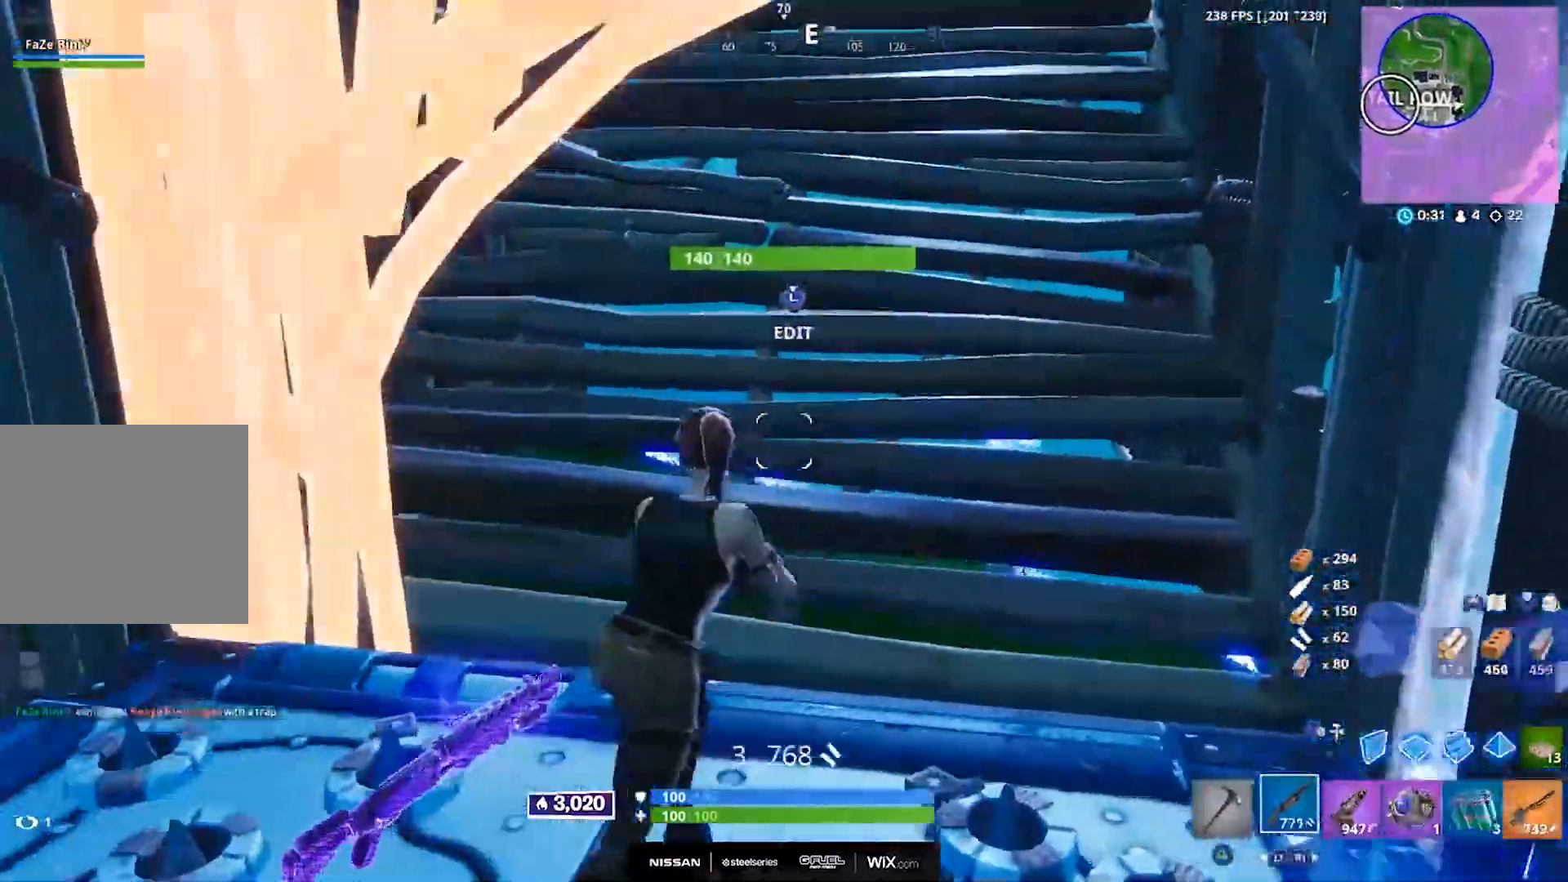
{"dt_ms": 500, "buttons": [], "left_stick": "center", "right_stick": "center", "events": [[50, "R1", "down"], [117, "right_stick", "up-left"], [167, "R1", "up"], [250, "CROSS", "down"], [317, "right_stick", "center"], [350, "CROSS", "up"], [417, "SQUARE", "down"], [417, "left_stick", "center"], [500, "SQUARE", "up"]]}
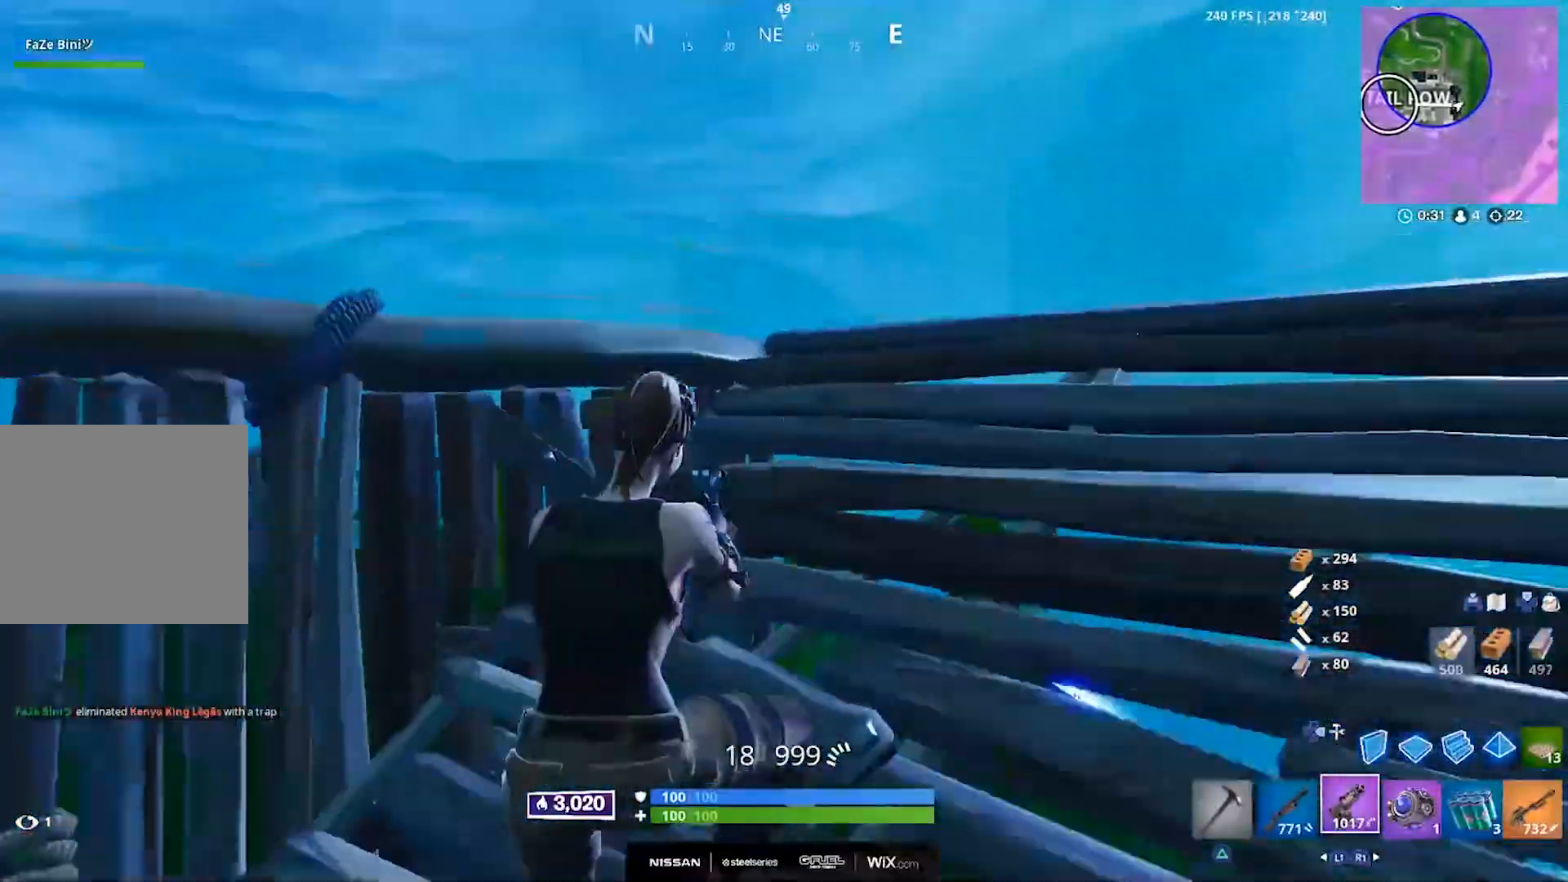
{"dt_ms": 500, "buttons": [], "left_stick": "up", "right_stick": "center", "events": [[100, "left_stick", "up-right"], [133, "right_stick", "down-left"], [267, "right_stick", "left"], [317, "left_stick", "up"], [500, "right_stick", "center"]]}
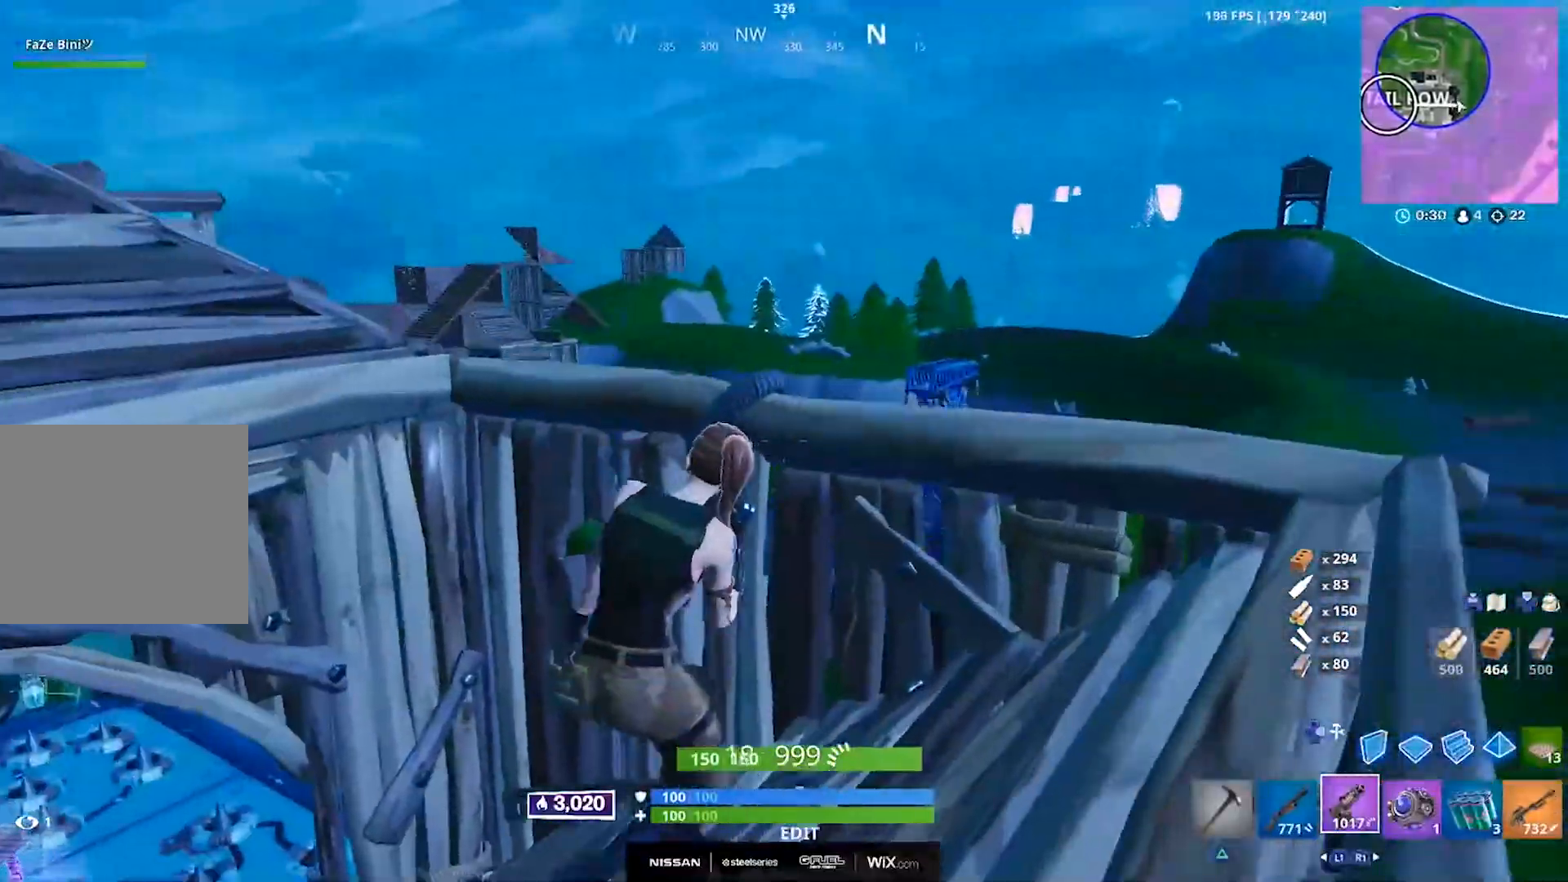
{"dt_ms": 500, "buttons": [], "left_stick": "up-left", "right_stick": "center", "events": [[100, "left_stick", "up-left"], [167, "right_stick", "down-left"], [250, "CROSS", "down"], [367, "CROSS", "up"], [383, "right_stick", "center"]]}
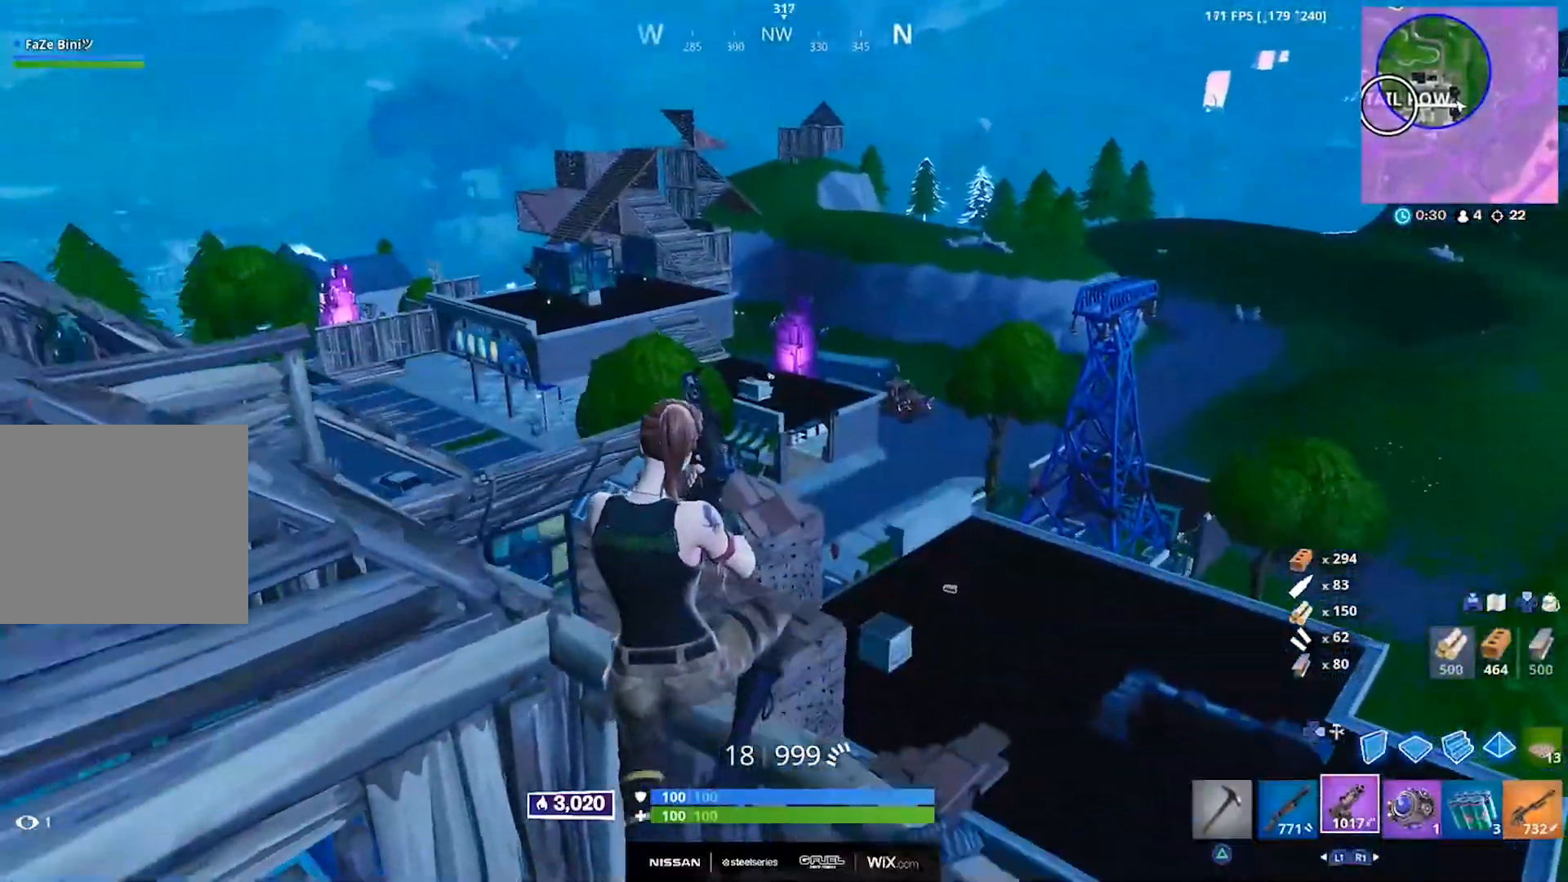
{"dt_ms": 500, "buttons": [], "left_stick": "up-left", "right_stick": "center", "events": [[133, "right_stick", "left"], [317, "right_stick", "center"]]}
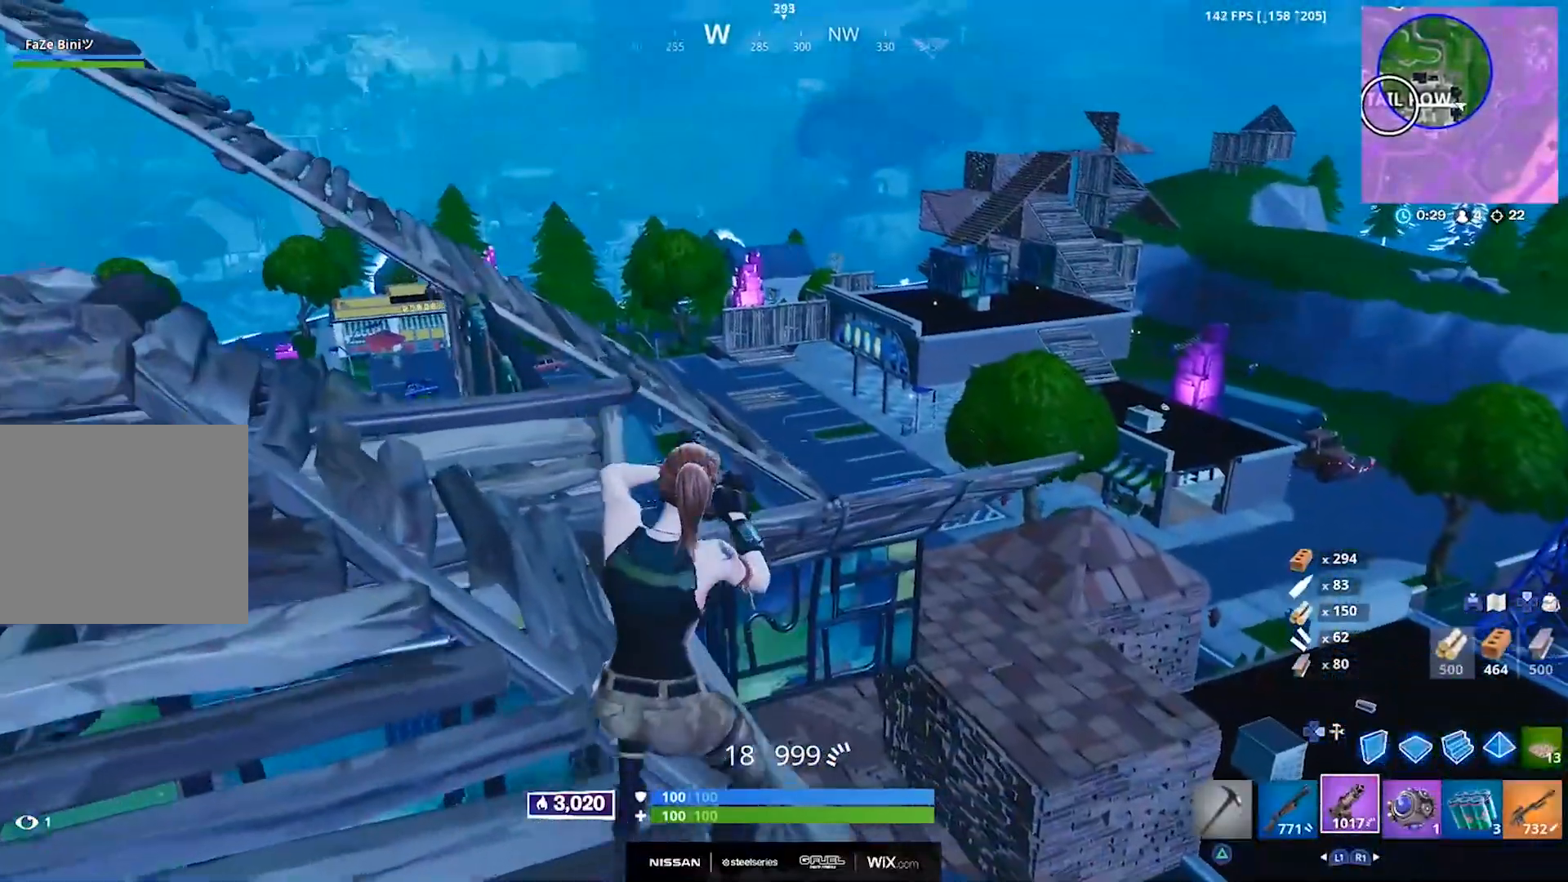
{"dt_ms": 500, "buttons": [], "left_stick": "up-left", "right_stick": "center", "events": []}
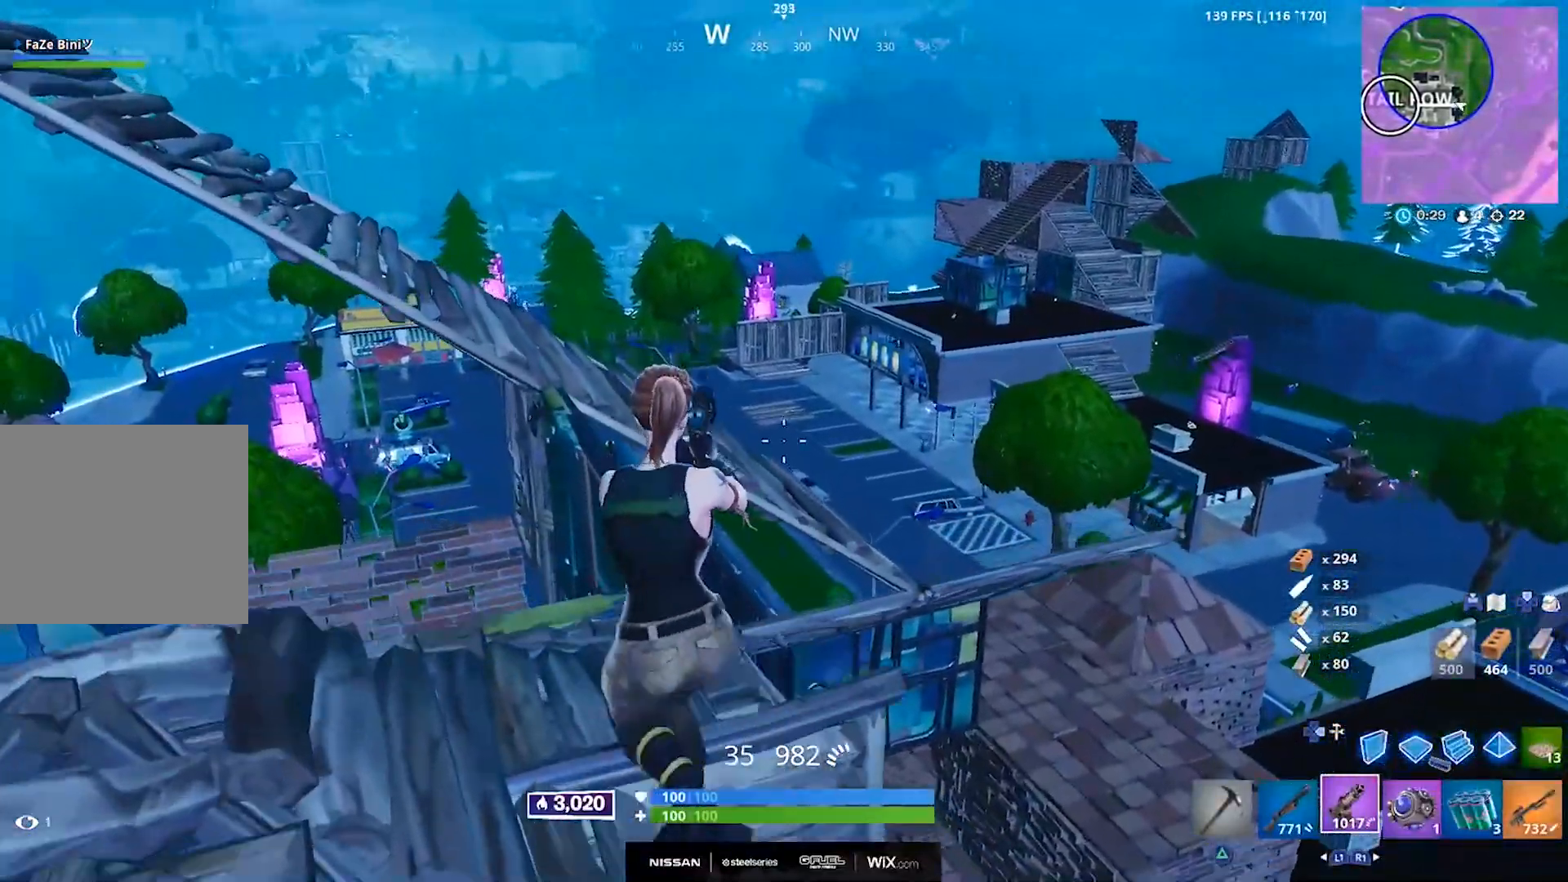
{"dt_ms": 500, "buttons": [], "left_stick": "up", "right_stick": "center", "events": [[83, "left_stick", "up"], [167, "L1", "down"], [233, "L1", "up"], [300, "L1", "down"], [400, "L1", "up"]]}
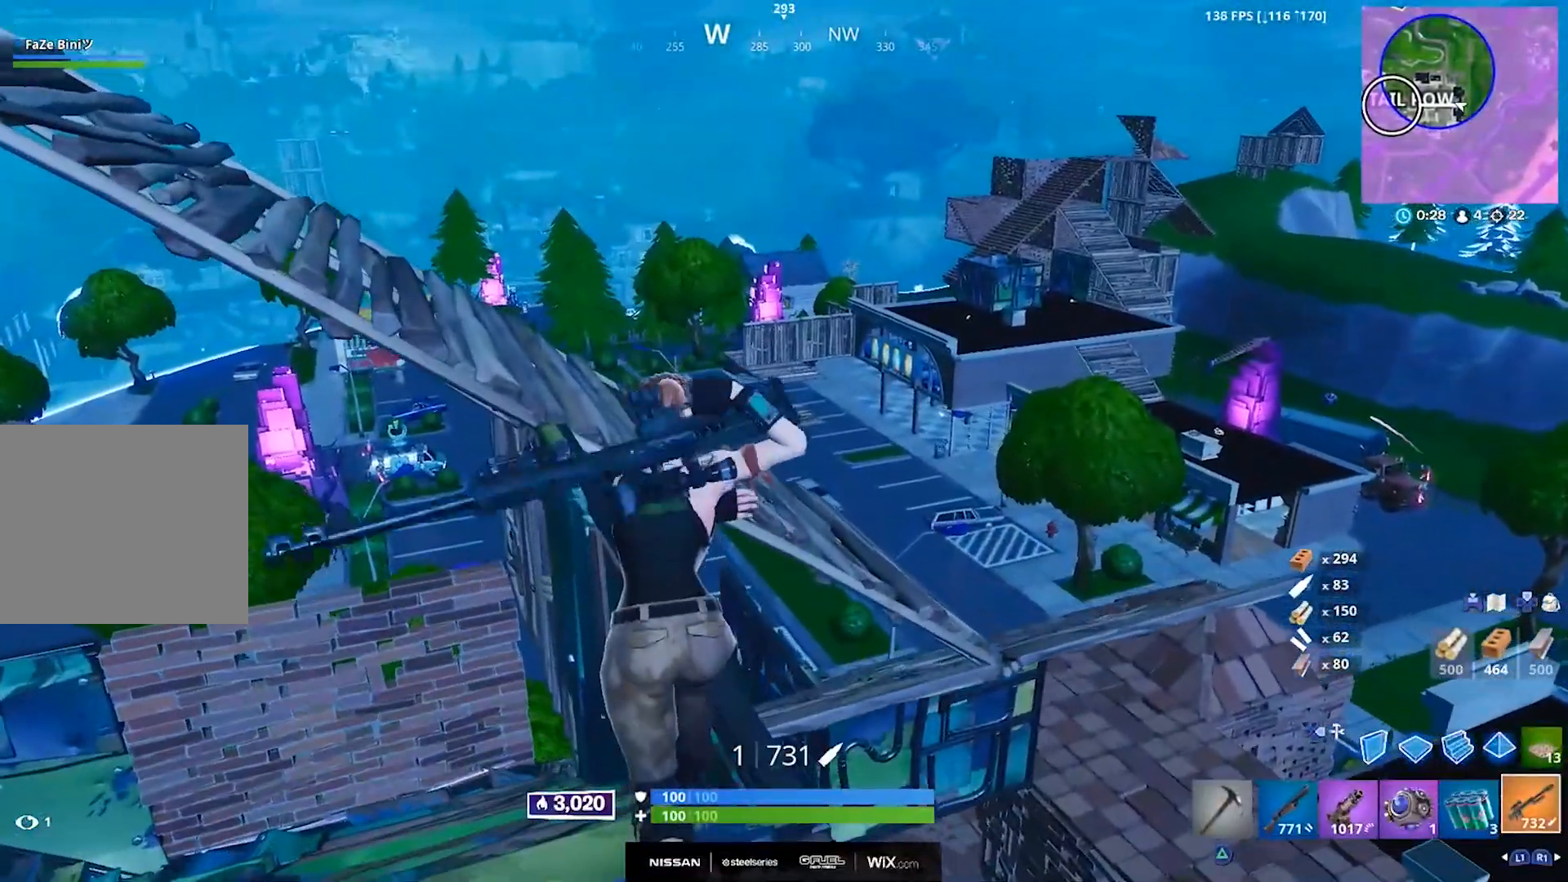
{"dt_ms": 500, "buttons": [], "left_stick": "up-left", "right_stick": "center", "events": [[317, "left_stick", "up-left"]]}
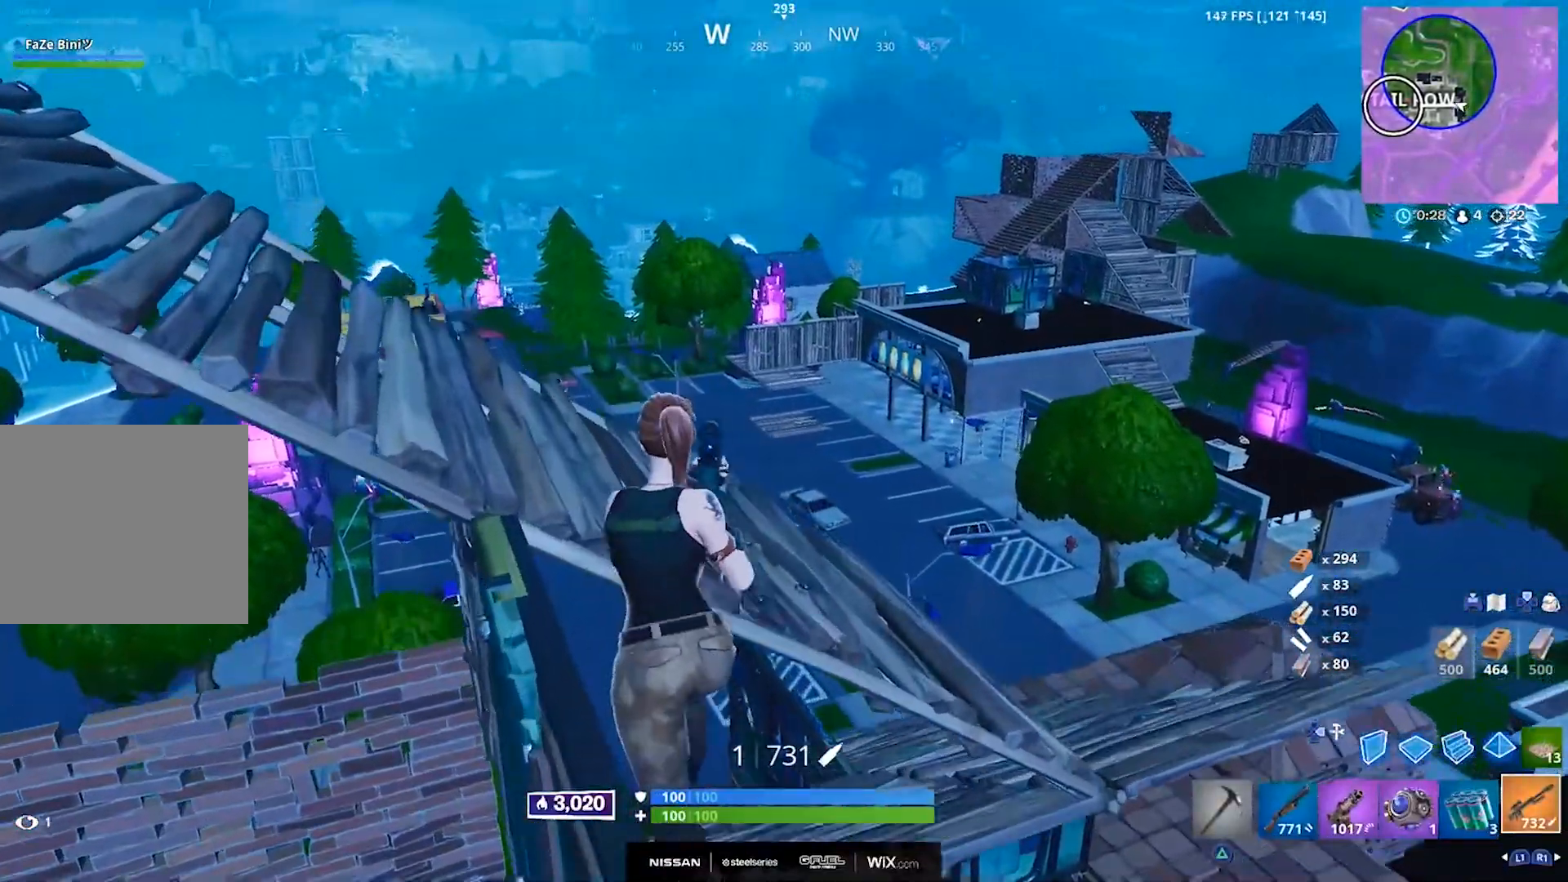
{"dt_ms": 500, "buttons": [], "left_stick": "up-right", "right_stick": "center", "events": [[33, "CROSS", "down"], [150, "CROSS", "up"], [150, "right_stick", "down-right"], [250, "left_stick", "up"], [283, "right_stick", "right"], [367, "left_stick", "up-right"], [417, "right_stick", "center"]]}
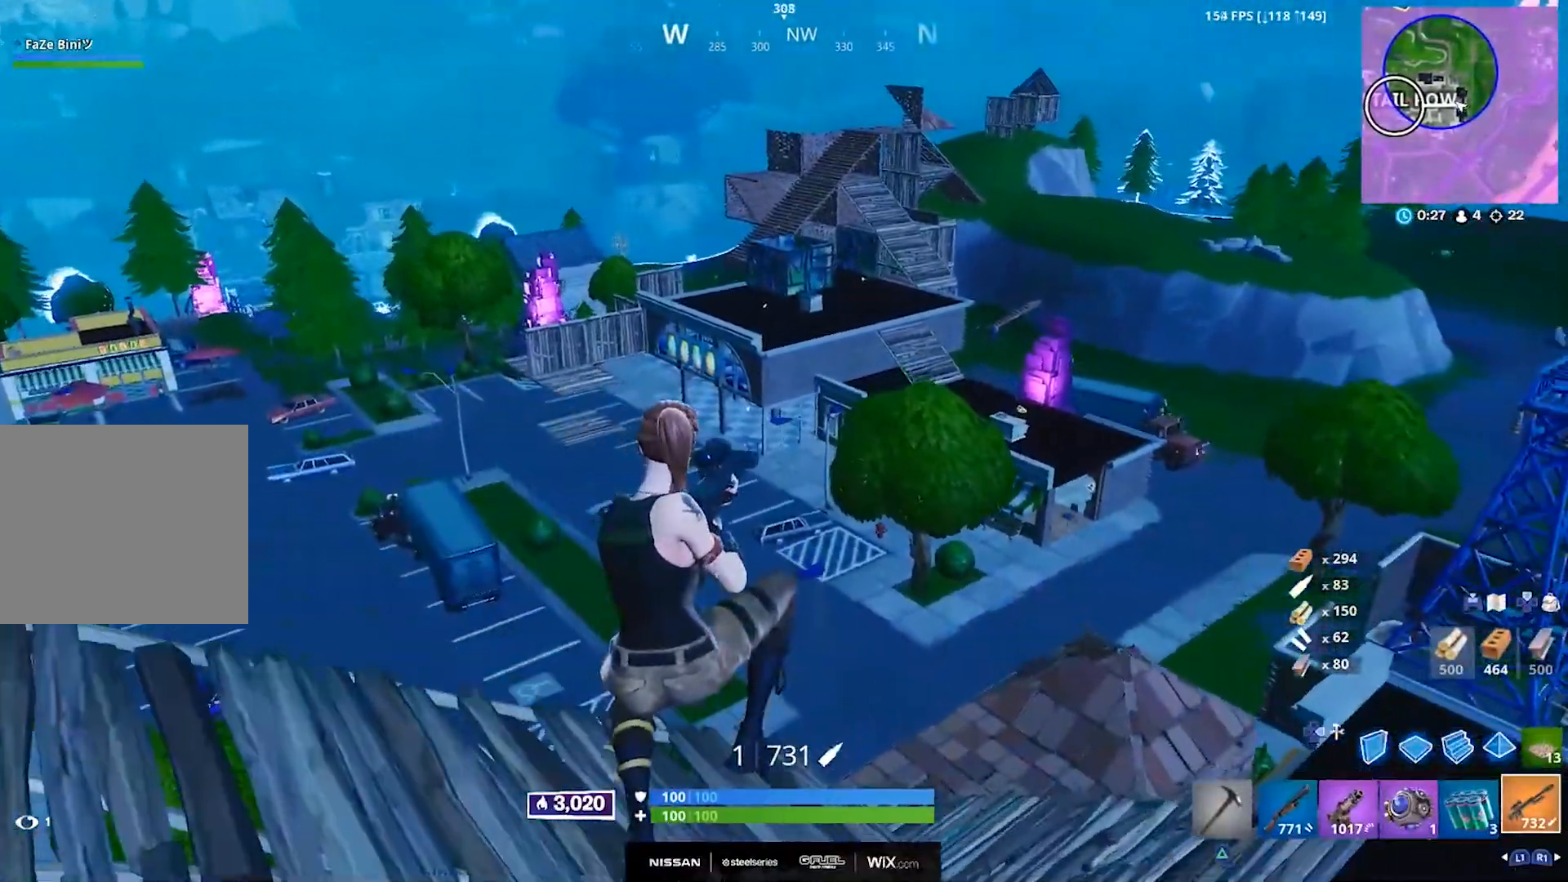
{"dt_ms": 500, "buttons": [], "left_stick": "up-right", "right_stick": "center", "events": []}
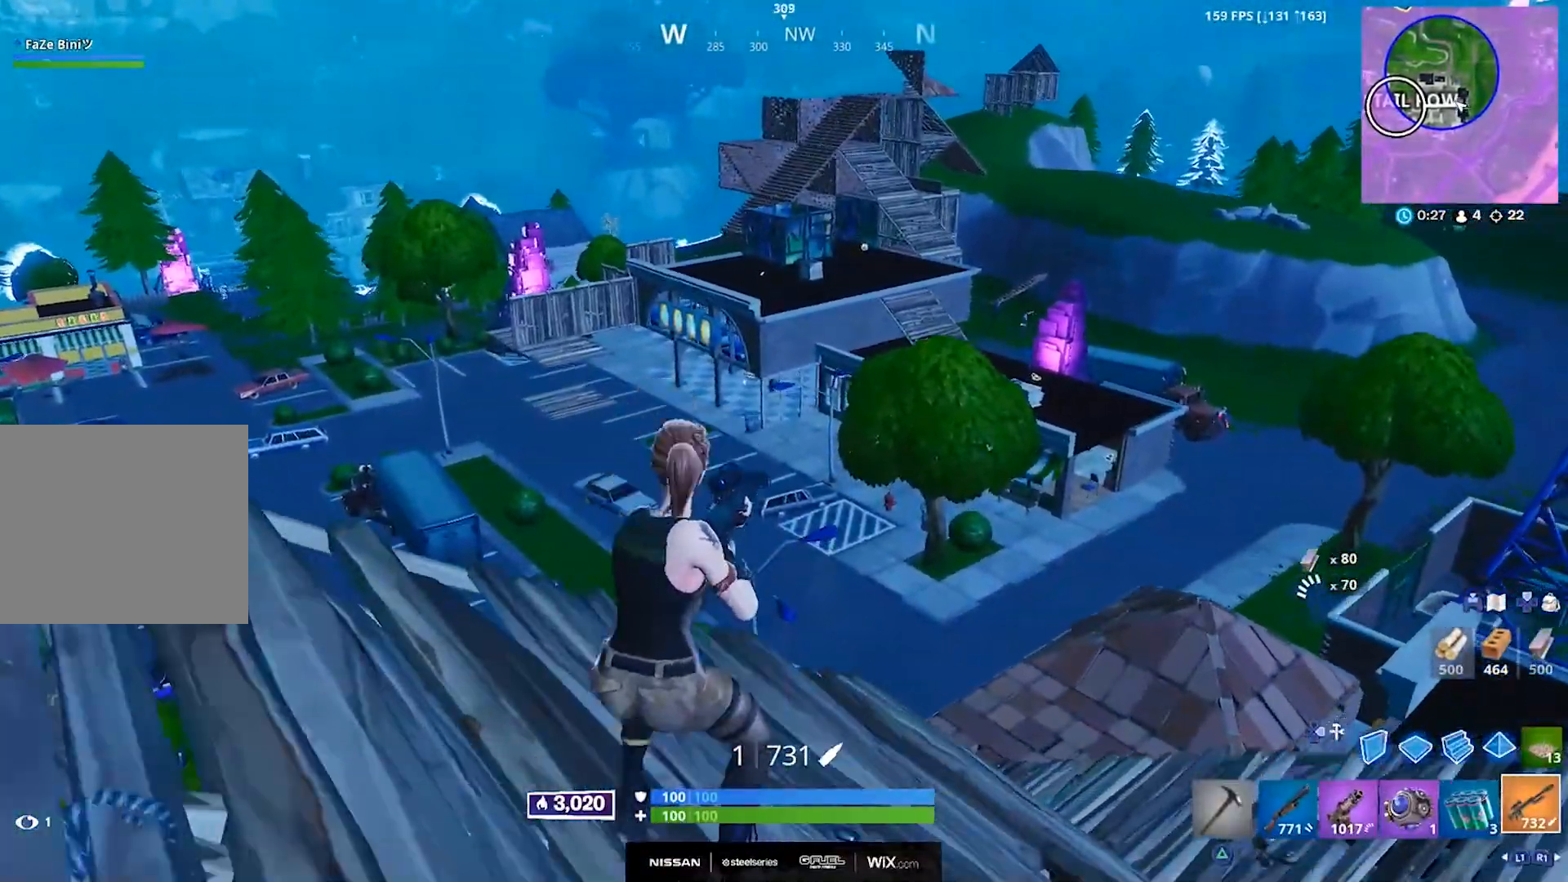
{"dt_ms": 500, "buttons": [], "left_stick": "up", "right_stick": "center", "events": [[17, "right_stick", "right"], [267, "CROSS", "down"], [267, "right_stick", "down-right"], [367, "CROSS", "up"], [367, "right_stick", "center"], [400, "left_stick", "up"]]}
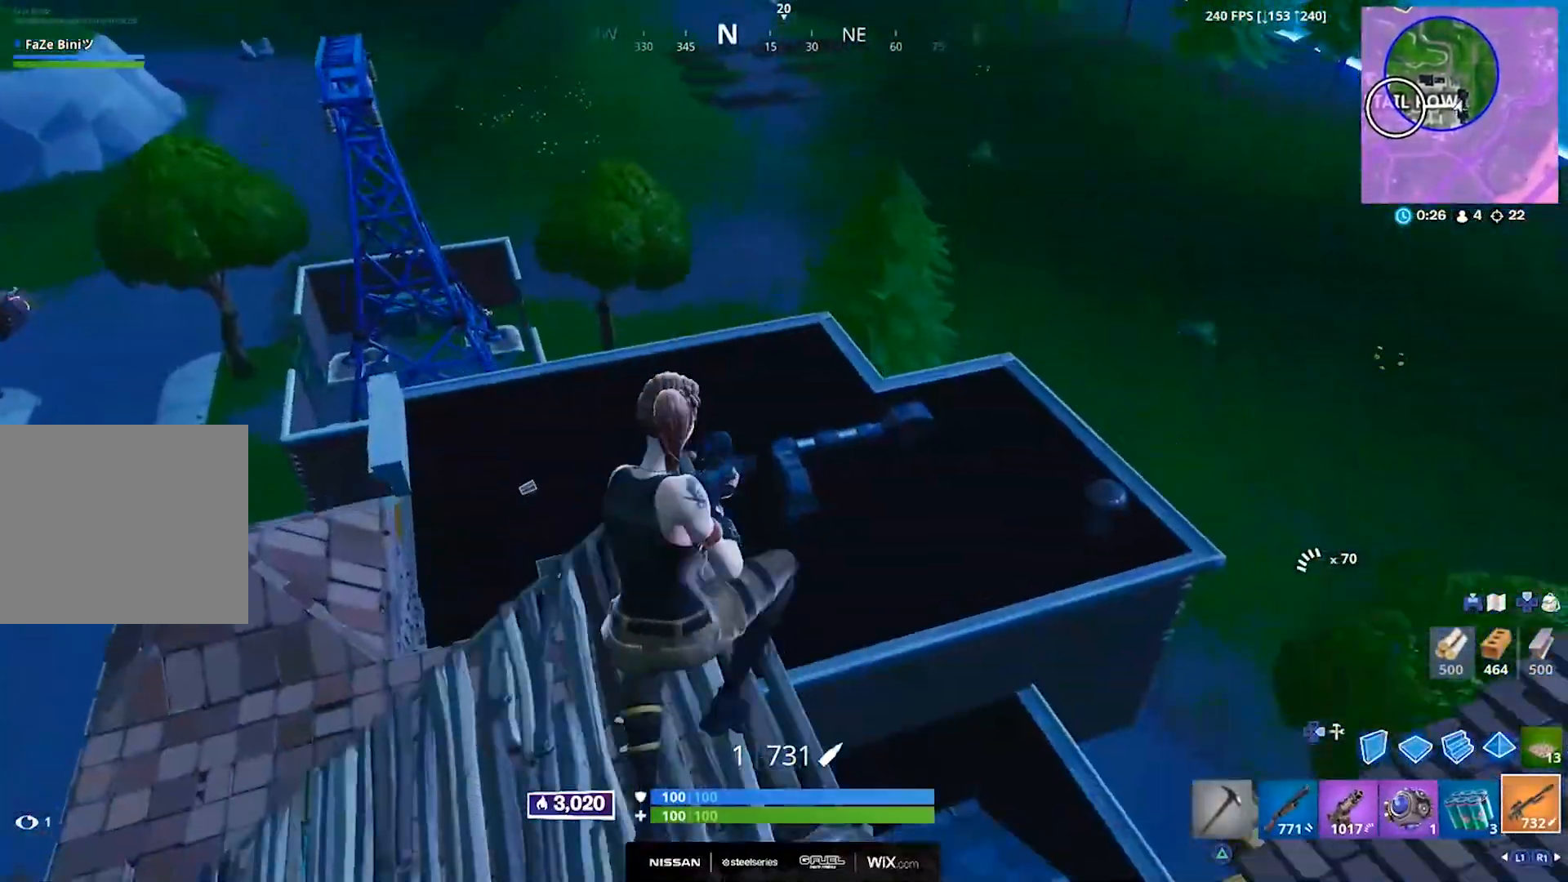
{"dt_ms": 500, "buttons": [], "left_stick": "up-left", "right_stick": "left", "events": [[33, "left_stick", "up-left"], [417, "right_stick", "left"]]}
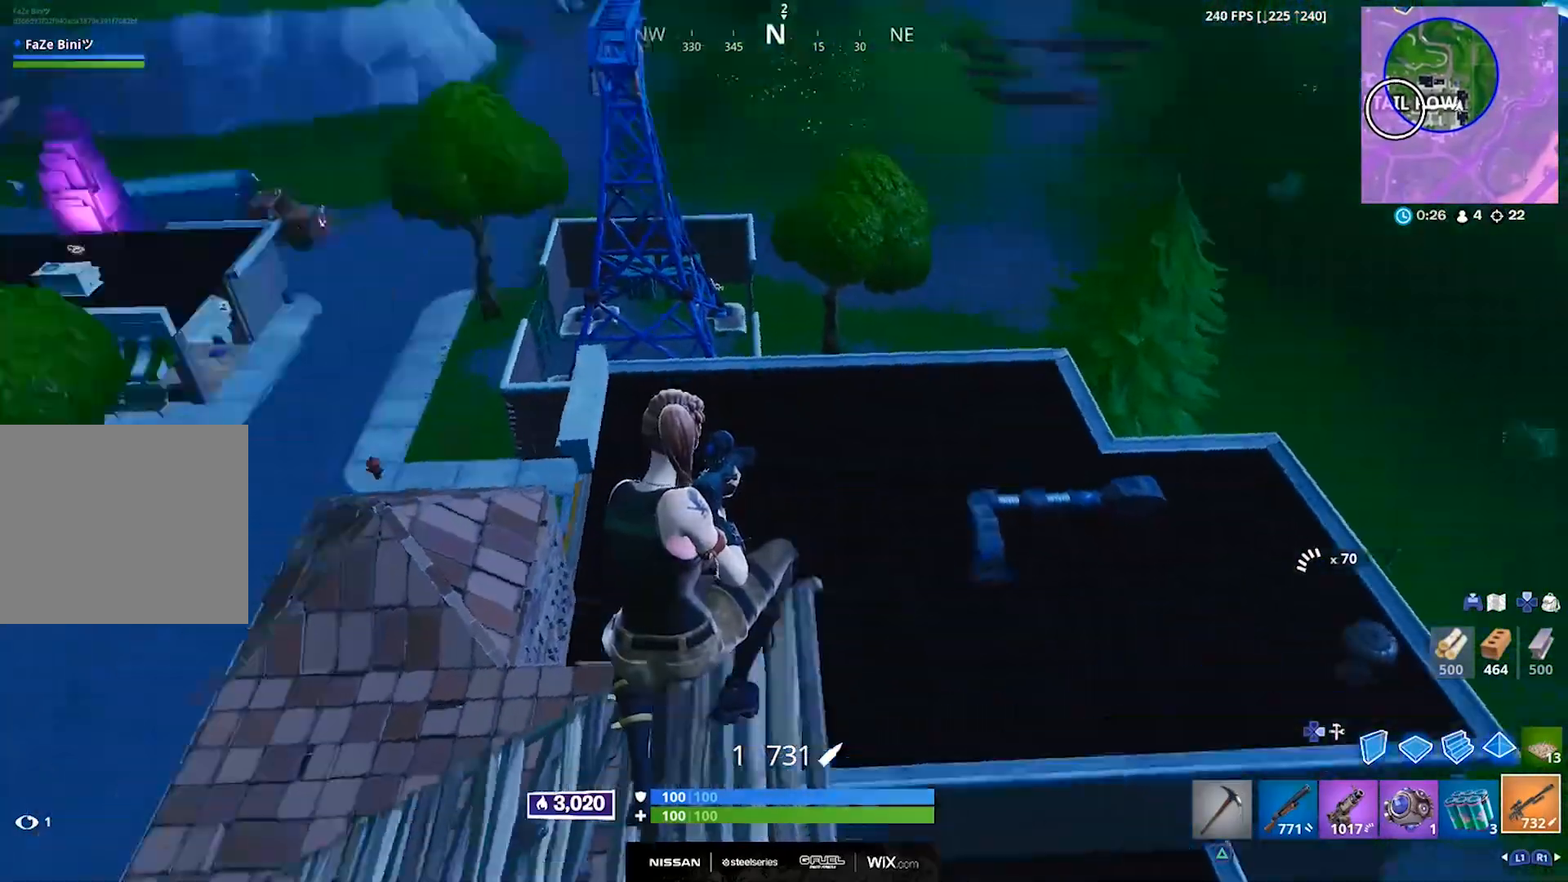
{"dt_ms": 500, "buttons": [], "left_stick": "up-right", "right_stick": "center", "events": [[150, "left_stick", "up"], [350, "right_stick", "up-left"], [417, "left_stick", "up-right"], [500, "right_stick", "center"]]}
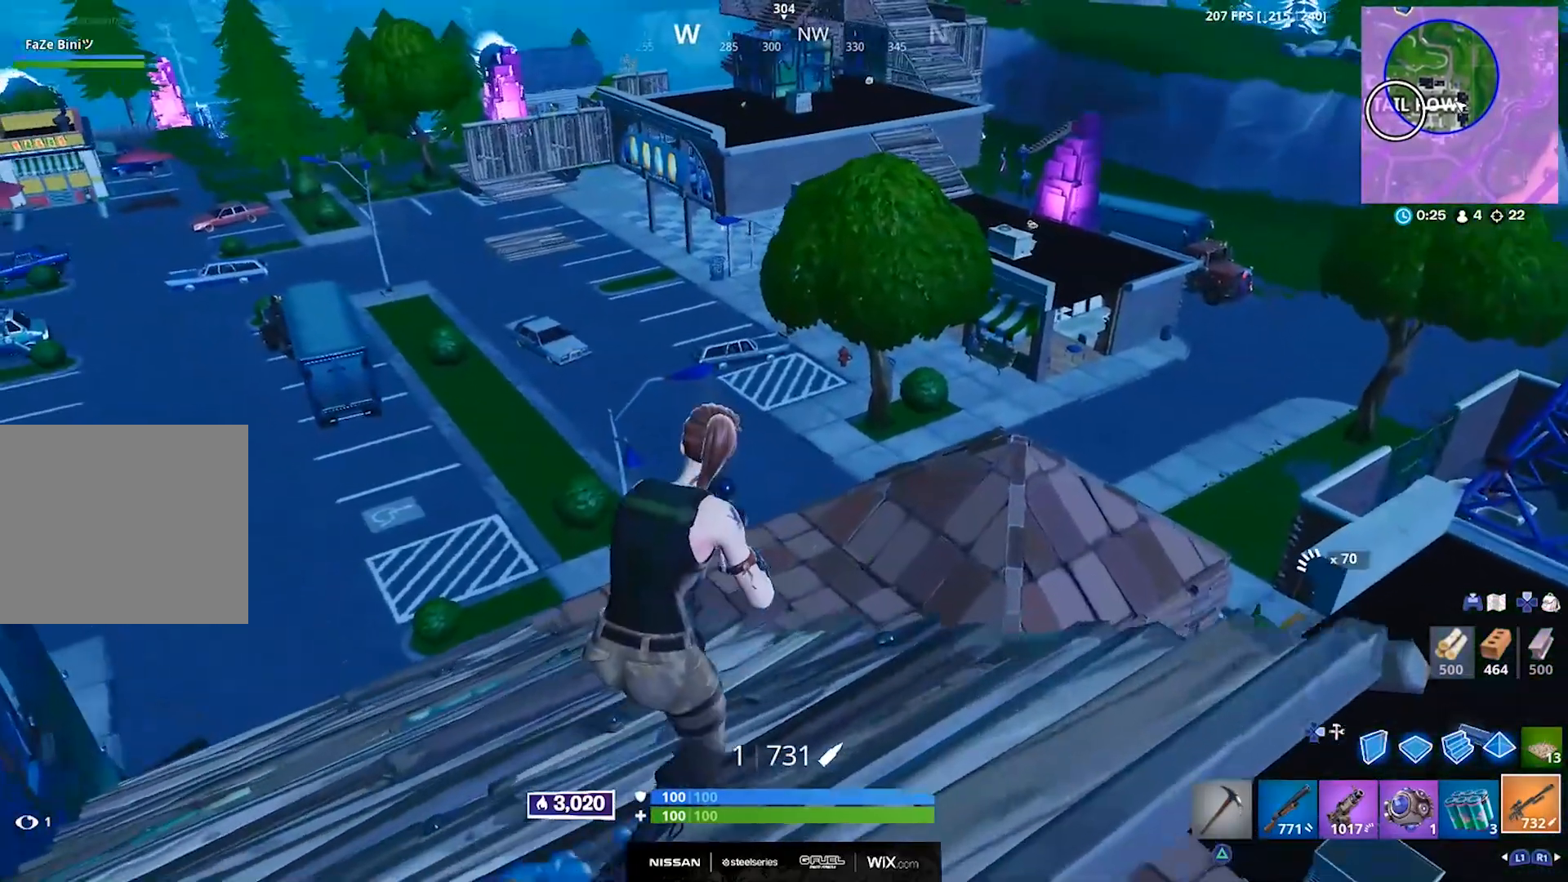
{"dt_ms": 500, "buttons": [], "left_stick": "up-right", "right_stick": "center", "events": []}
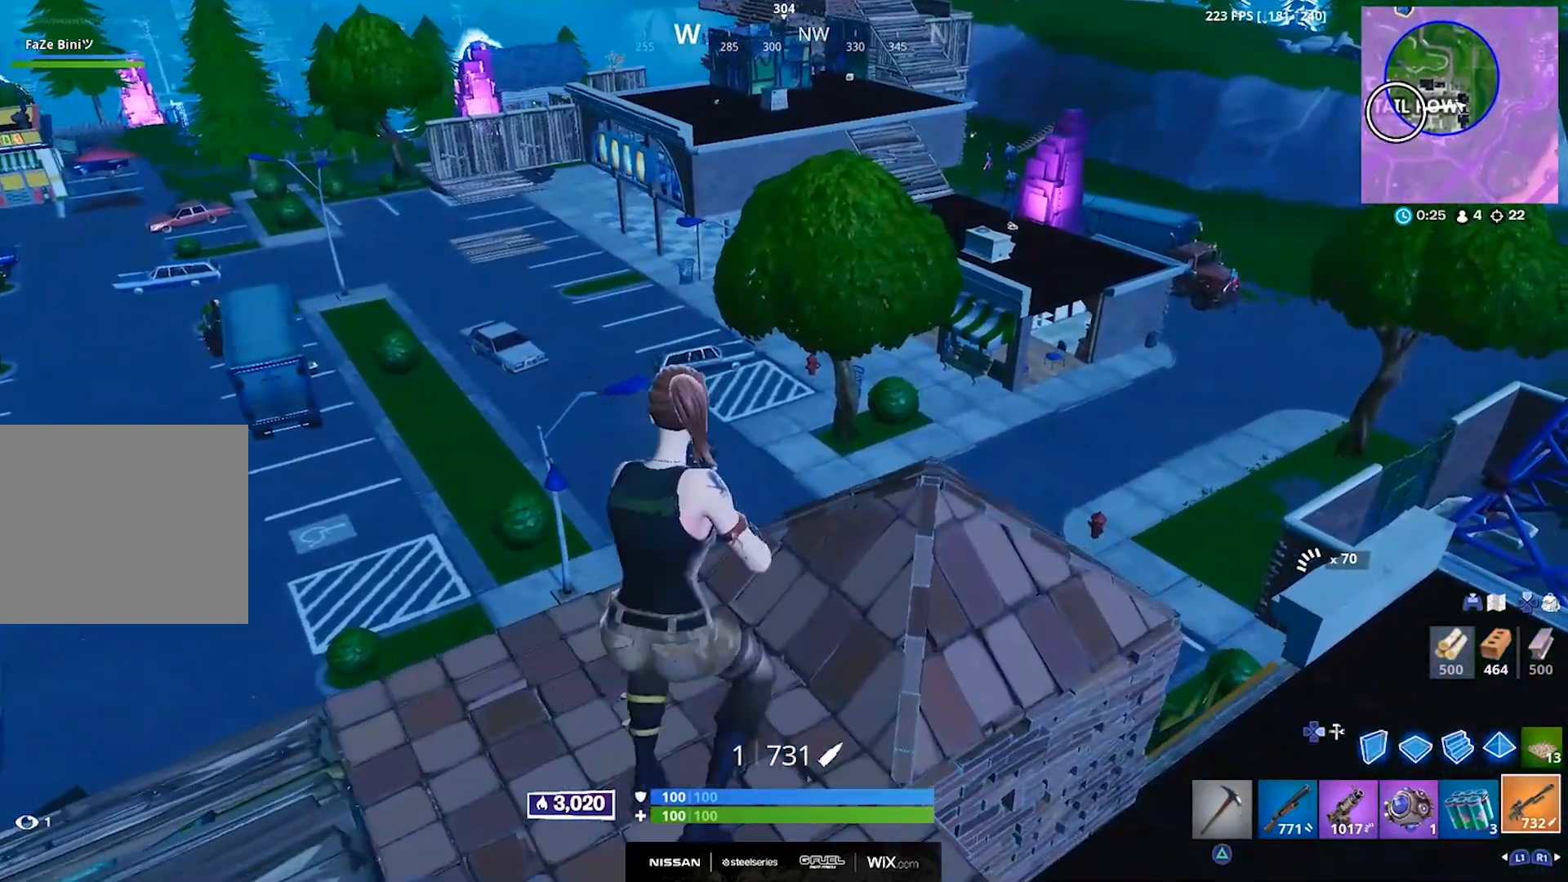
{"dt_ms": 500, "buttons": [], "left_stick": "up-right", "right_stick": "right", "events": [[150, "right_stick", "right"]]}
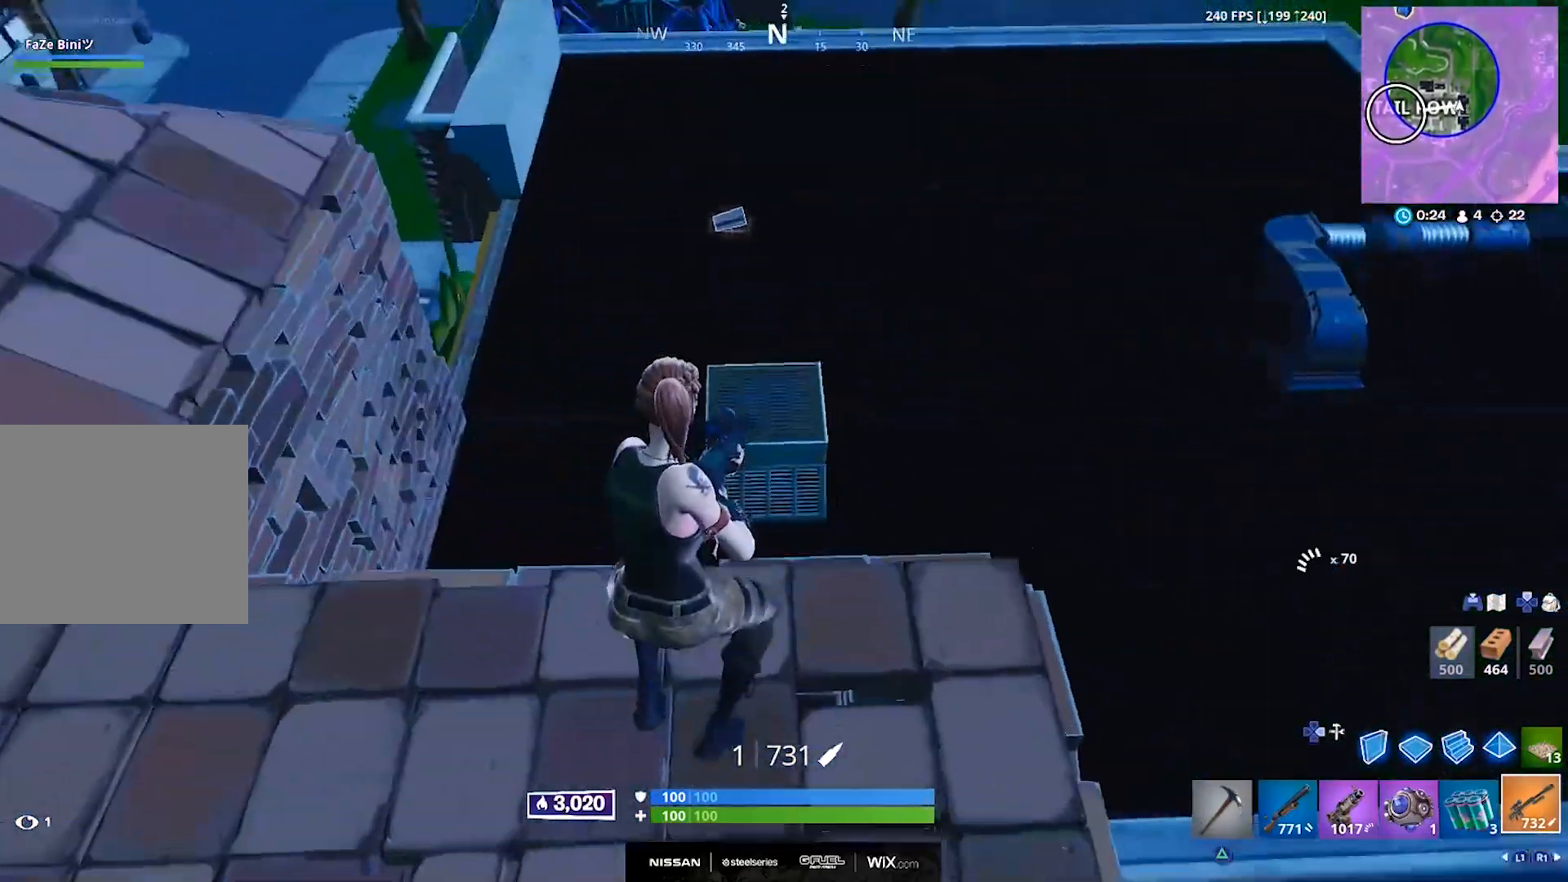
{"dt_ms": 500, "buttons": [], "left_stick": "up-right", "right_stick": "right", "events": [[167, "right_stick", "center"], [200, "CROSS", "down"], [283, "CROSS", "up"], [333, "right_stick", "right"]]}
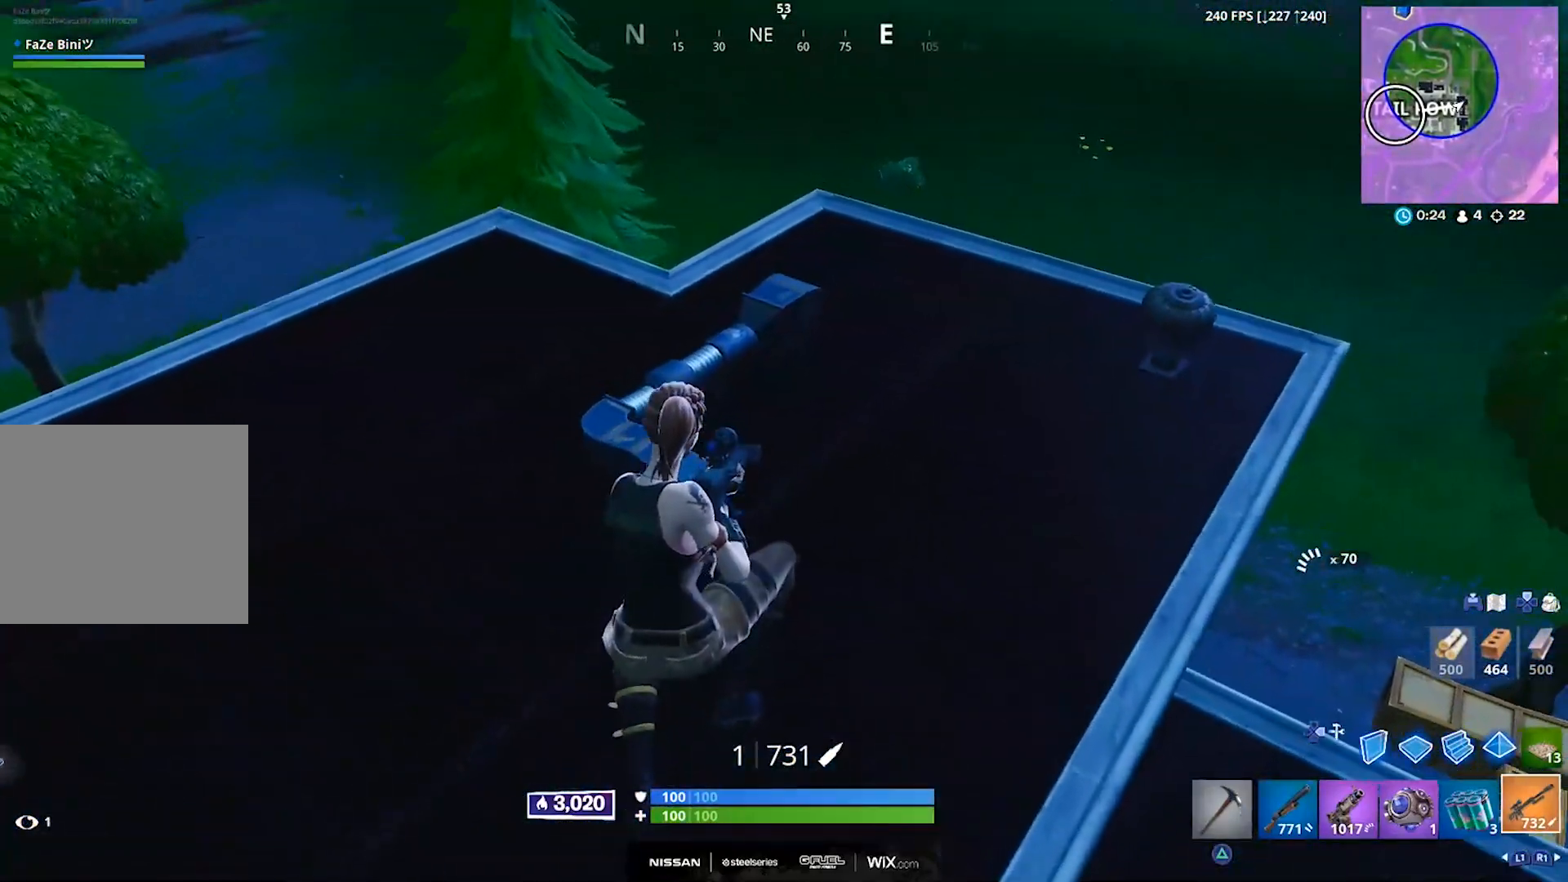
{"dt_ms": 500, "buttons": [], "left_stick": "up-right", "right_stick": "right", "events": [[50, "right_stick", "center"], [233, "right_stick", "right"]]}
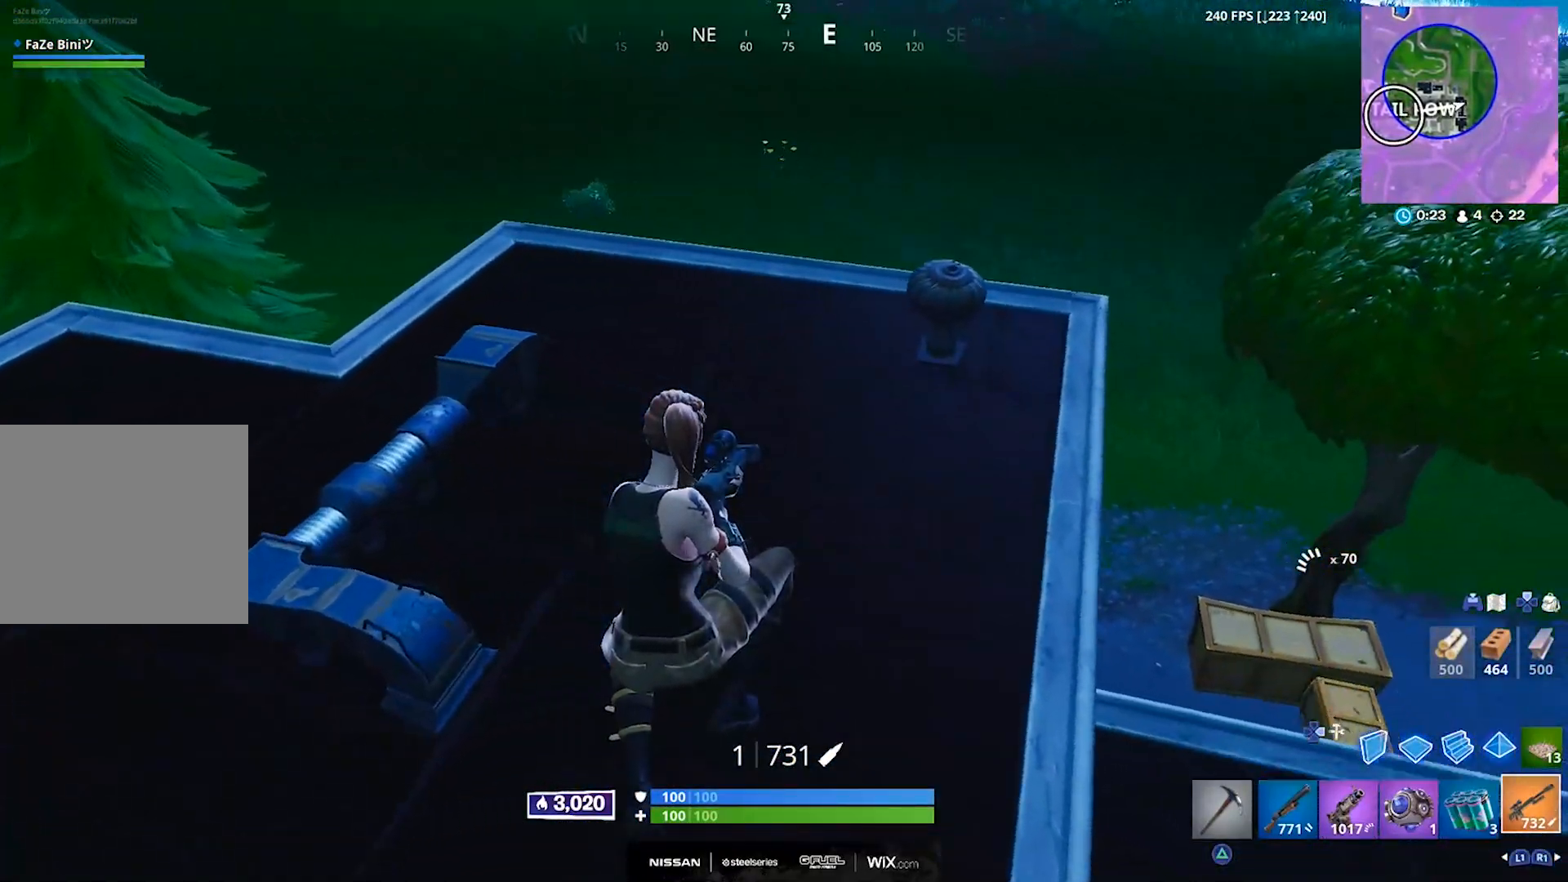
{"dt_ms": 500, "buttons": ["CROSS"], "left_stick": "up-right", "right_stick": "down", "events": [[283, "right_stick", "center"], [467, "CROSS", "down"], [500, "right_stick", "down"]]}
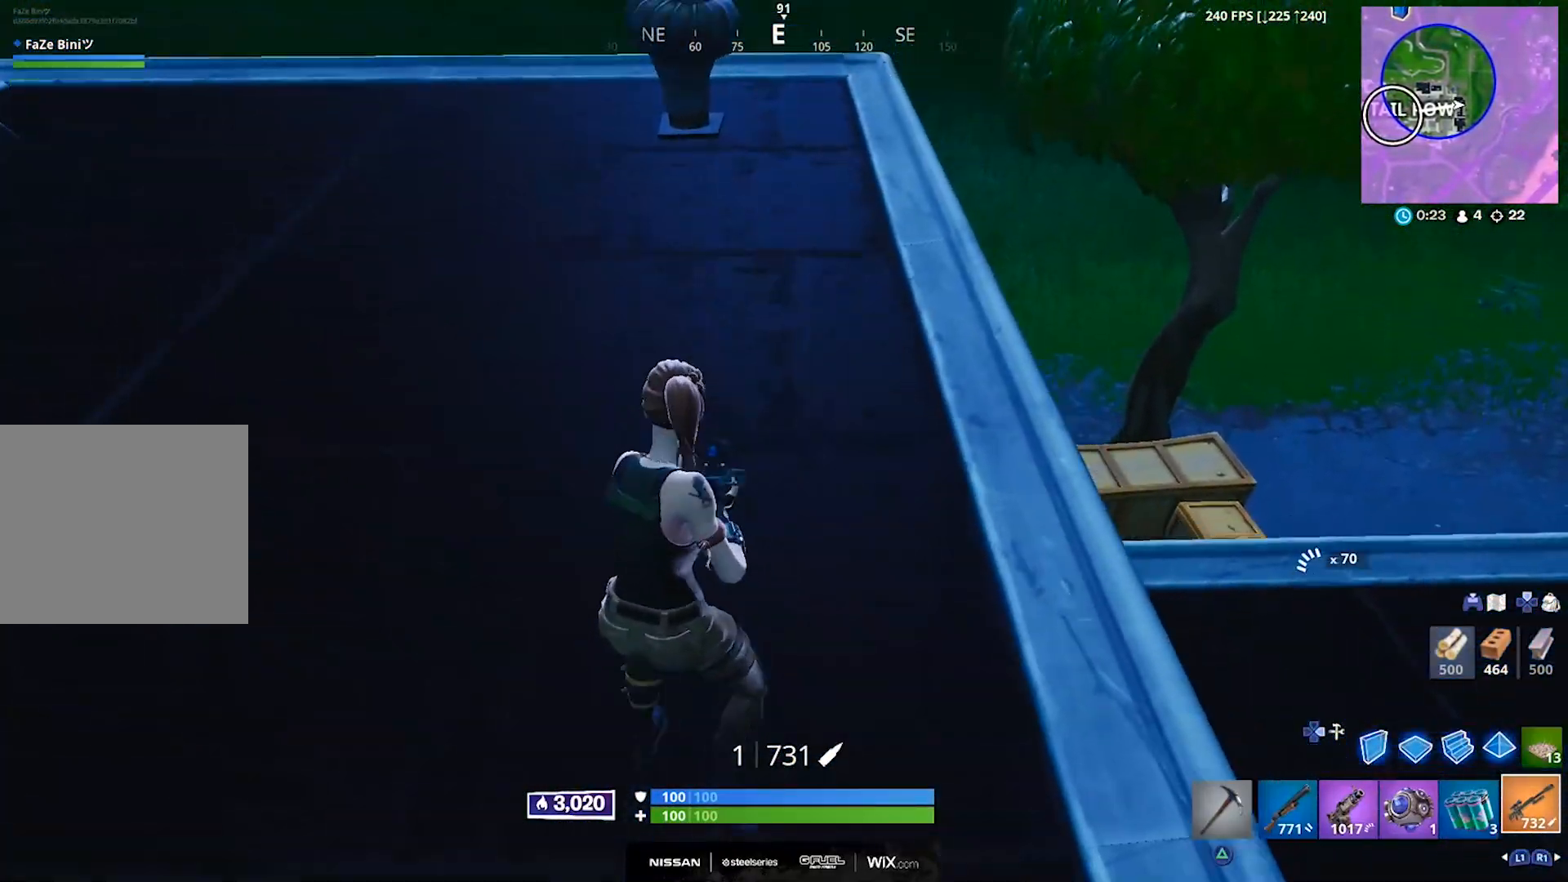
{"dt_ms": 500, "buttons": [], "left_stick": "up-right", "right_stick": "down-left", "events": [[33, "CROSS", "up"], [250, "right_stick", "down-left"]]}
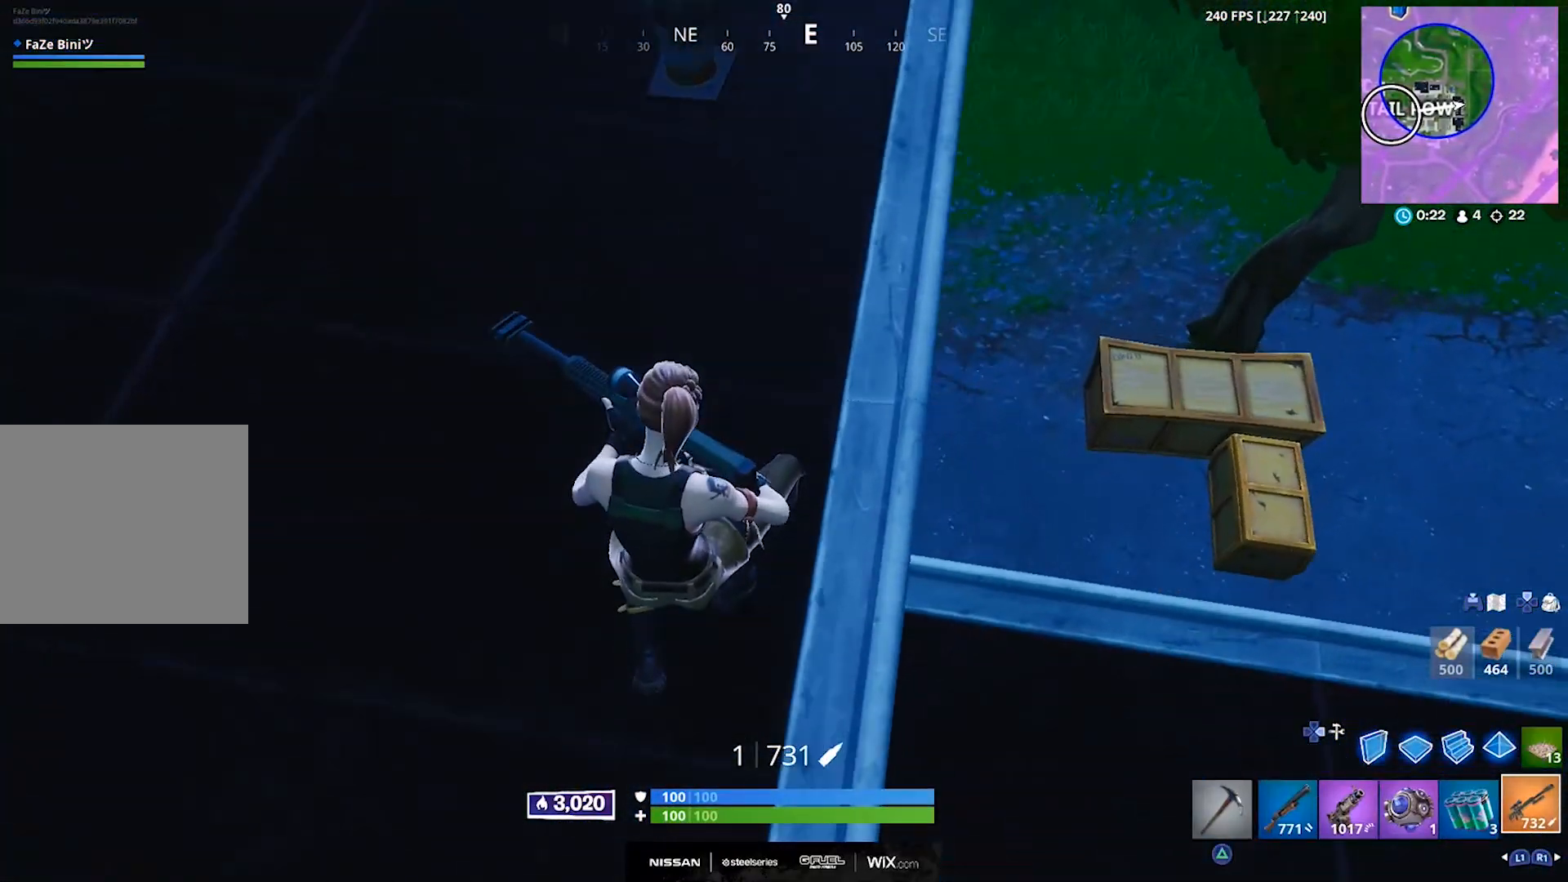
{"dt_ms": 500, "buttons": ["R1"], "left_stick": "up-right", "right_stick": "left", "events": [[67, "right_stick", "center"], [450, "R1", "down"], [467, "right_stick", "left"]]}
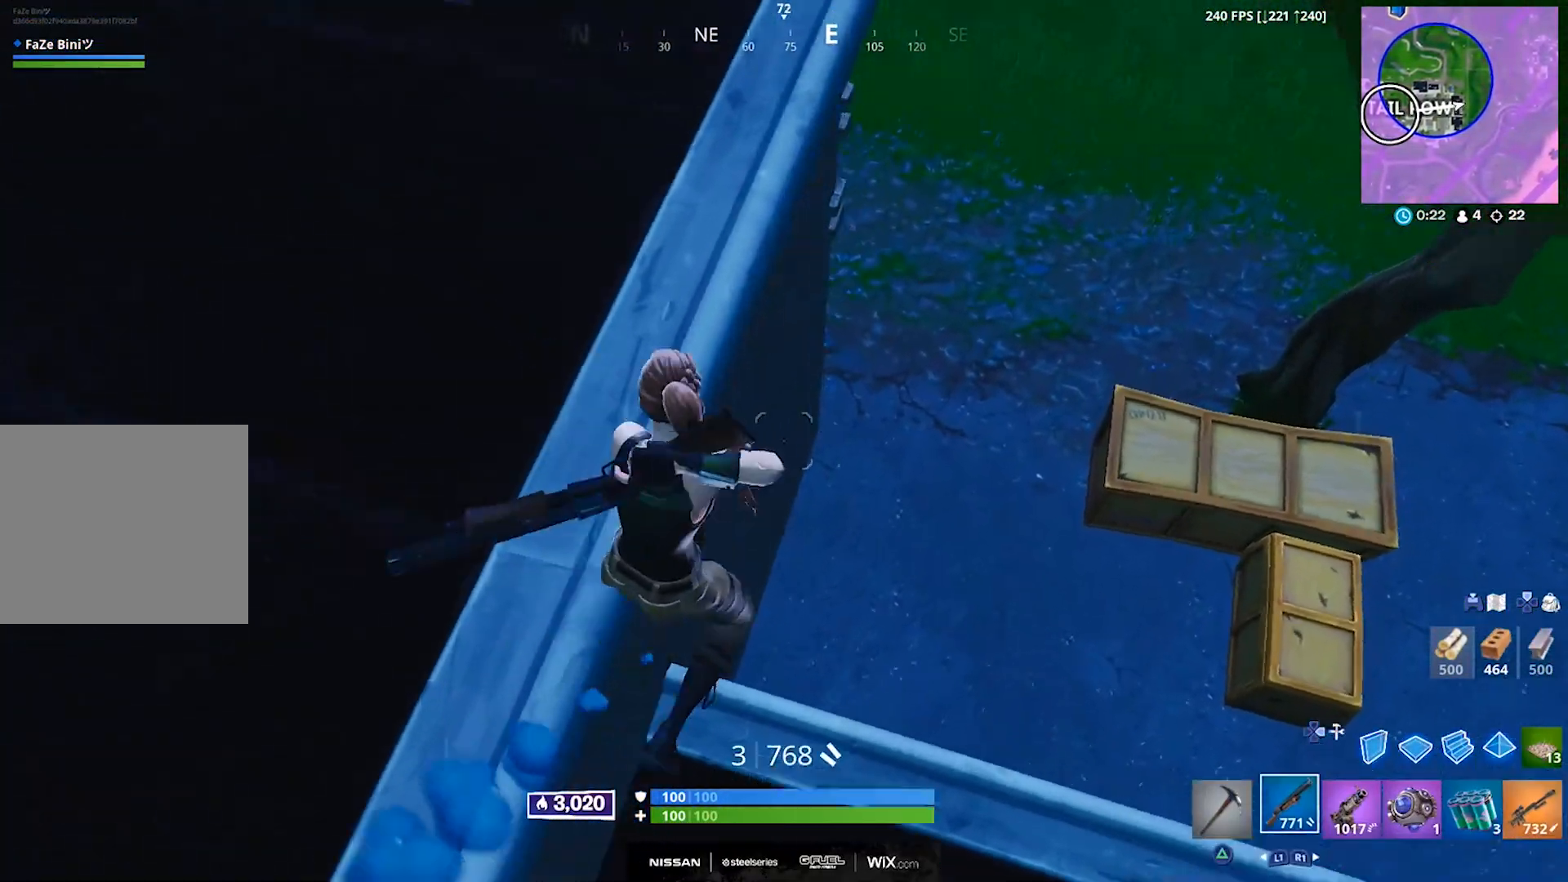
{"dt_ms": 500, "buttons": [], "left_stick": "up-right", "right_stick": "up-left", "events": [[100, "R1", "up"], [267, "right_stick", "up-left"]]}